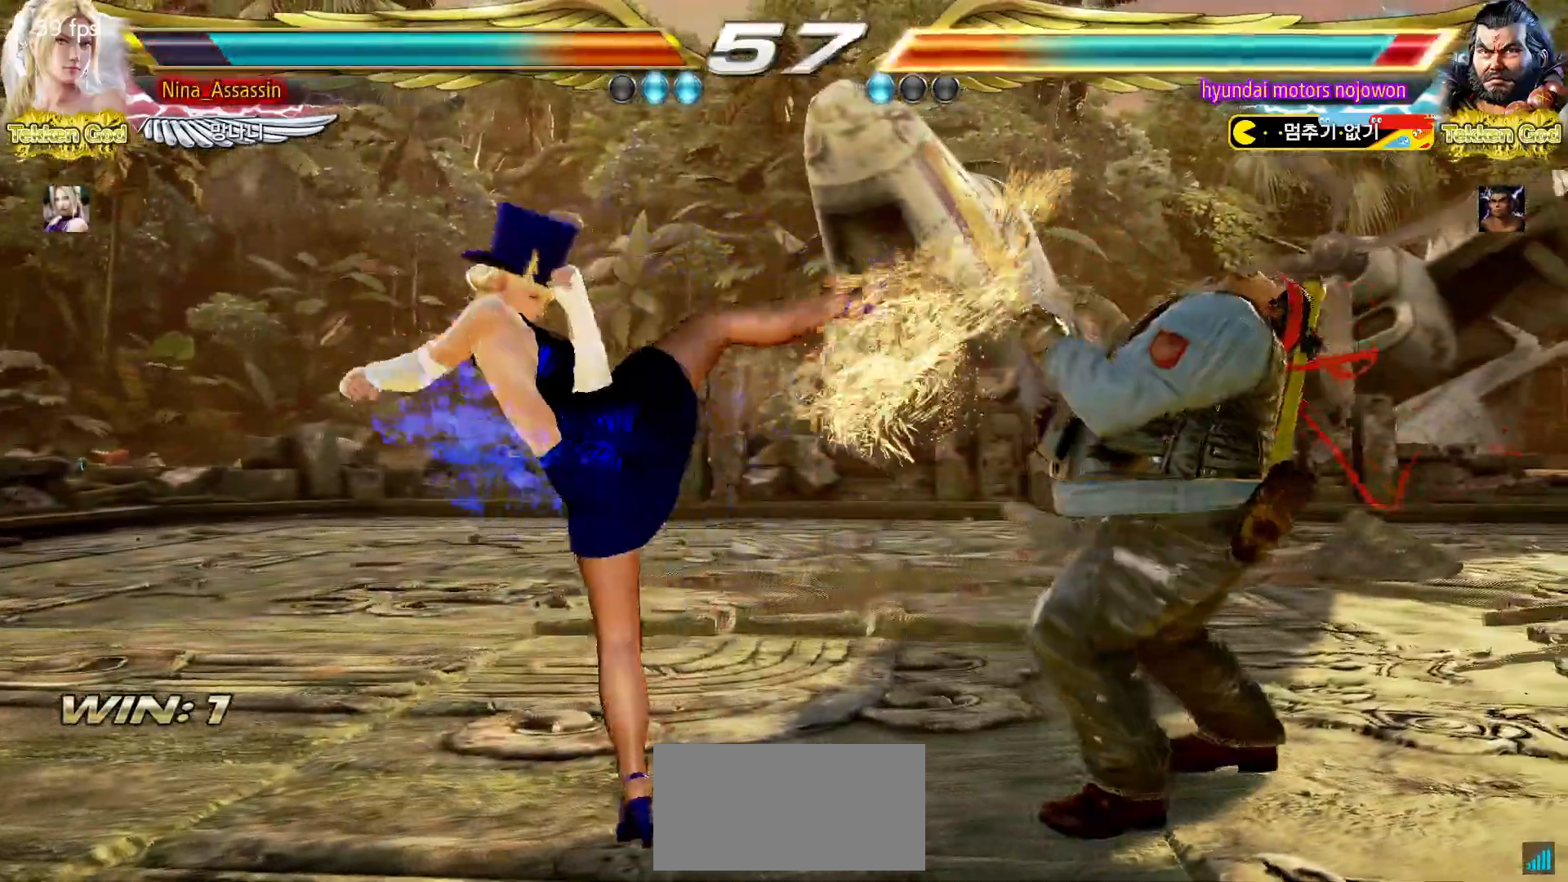
Gameplay with a controller (arcade stick); each line is a JSON object with the inputs held at the frame after it (dt_ms = milliseconds from this image to that frame). "events" lists button and stick changes between this image and that frame as [ms after this image, input, new state], when the widget could be followed in between. Not read: L3 R3.
{"dt_ms": 500, "buttons": ["SQUARE"], "left_stick": "right", "events": [[117, "left_stick", "right"], [150, "TRIANGLE", "down"], [233, "TRIANGLE", "up"], [483, "SQUARE", "down"]]}
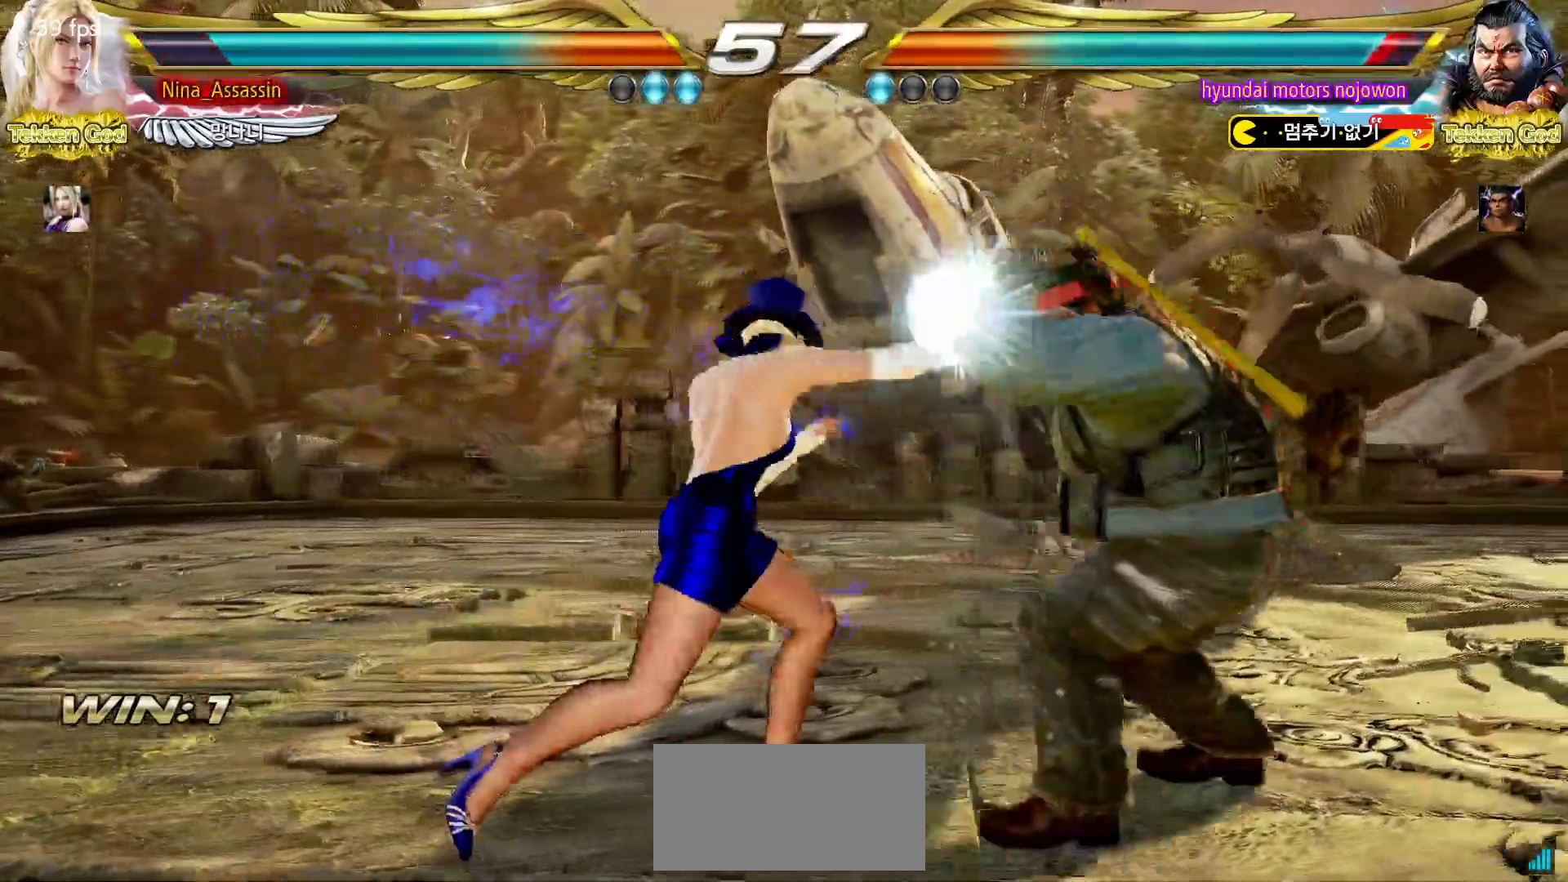
{"dt_ms": 500, "buttons": [], "left_stick": "right", "events": [[33, "SQUARE", "up"], [417, "SQUARE", "down"], [417, "TRIANGLE", "down"], [467, "SQUARE", "up"], [483, "TRIANGLE", "up"]]}
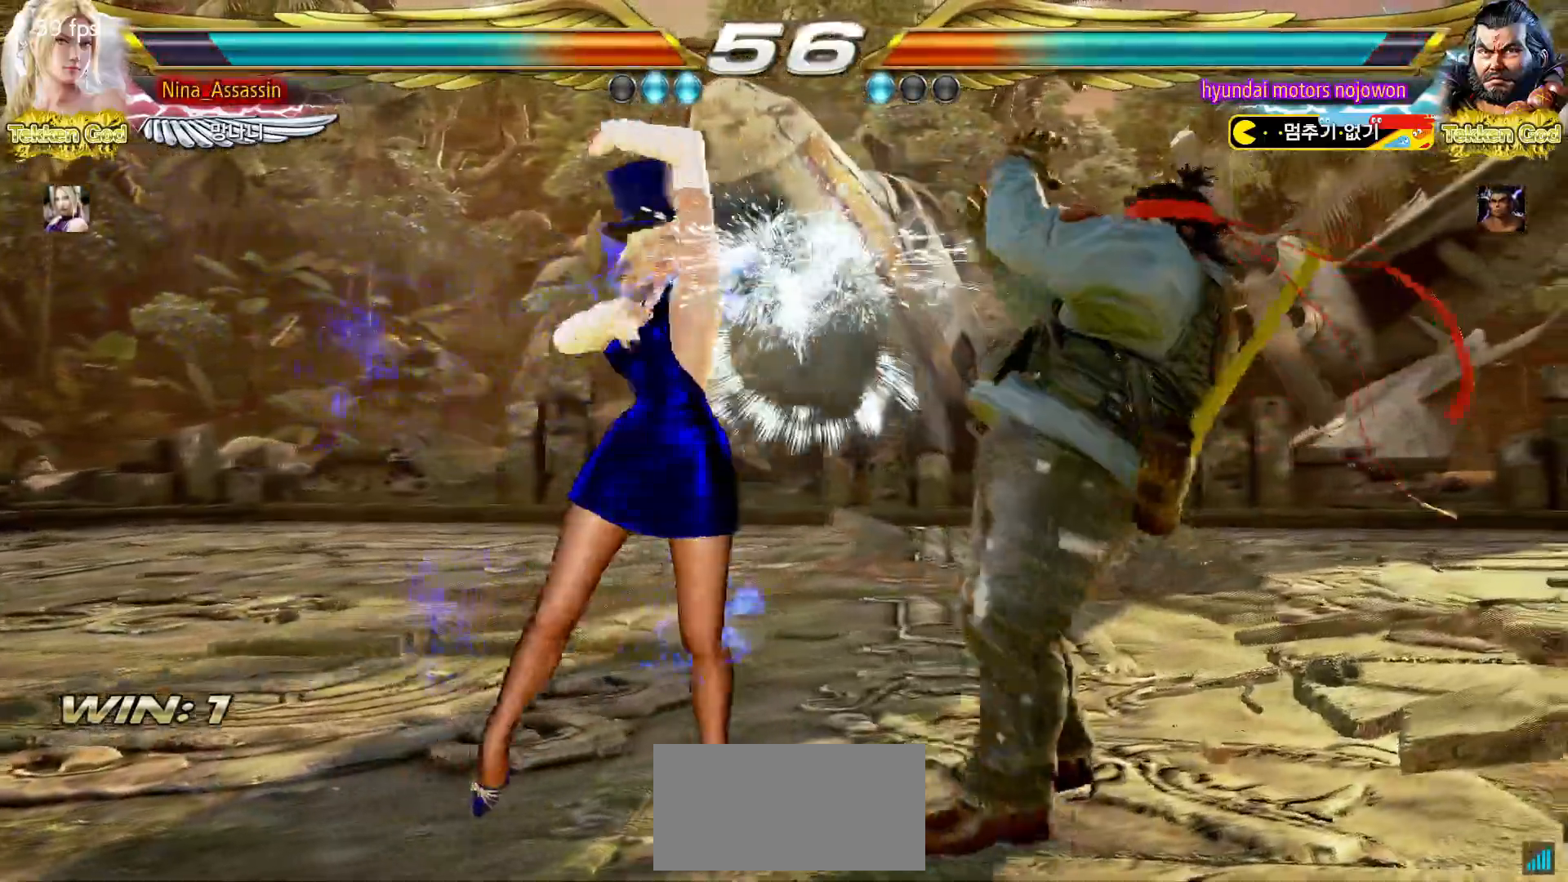
{"dt_ms": 500, "buttons": [], "left_stick": "left", "events": [[83, "SQUARE", "down"], [150, "SQUARE", "up"], [200, "left_stick", "center"], [317, "left_stick", "left"]]}
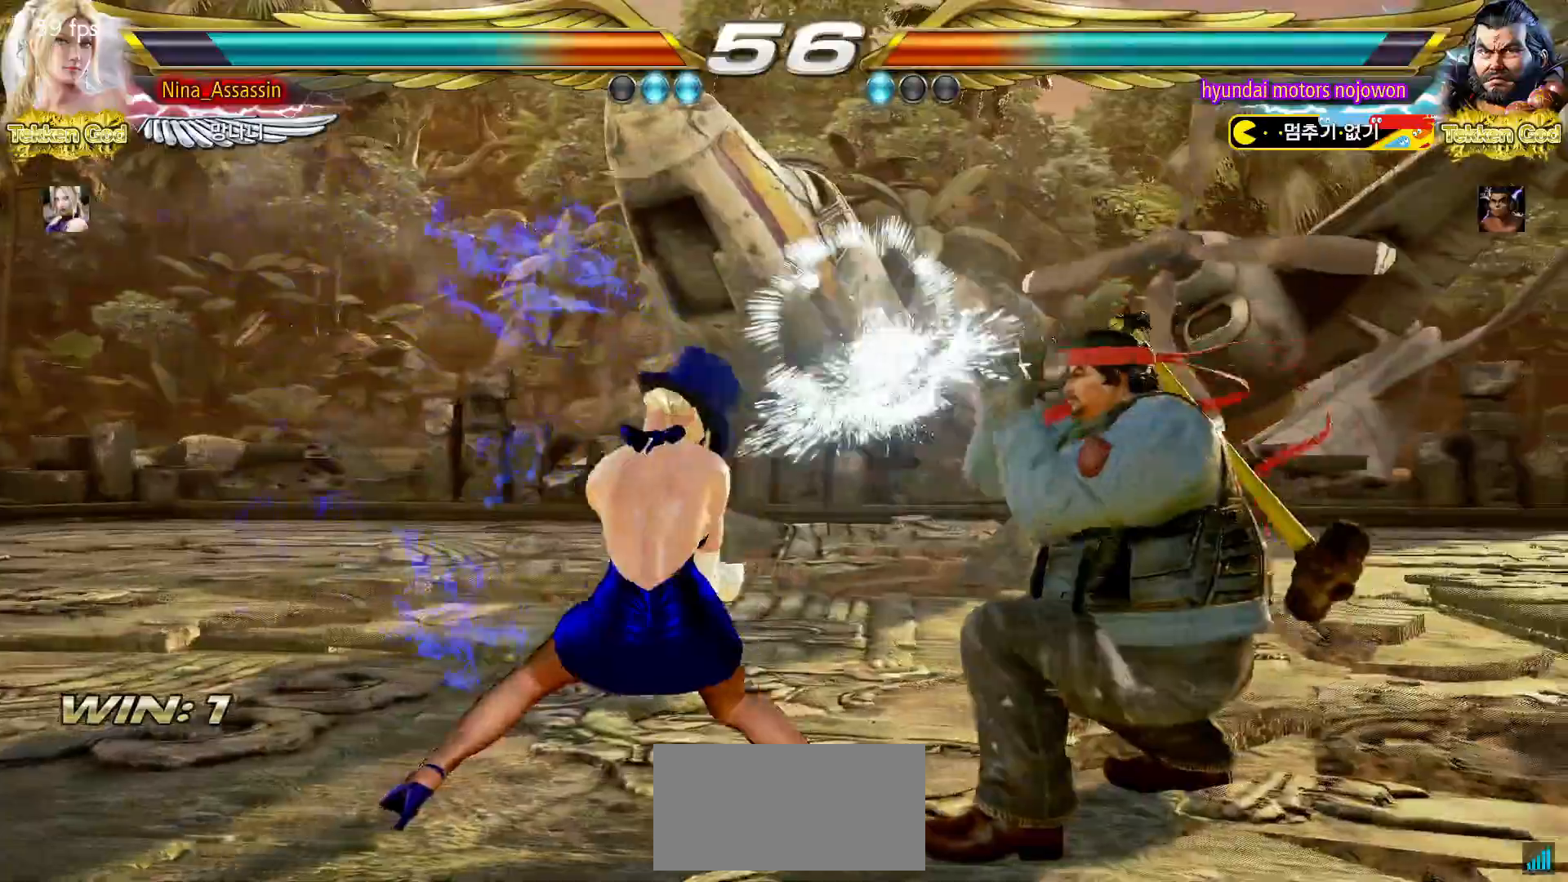
{"dt_ms": 500, "buttons": [], "left_stick": "left", "events": []}
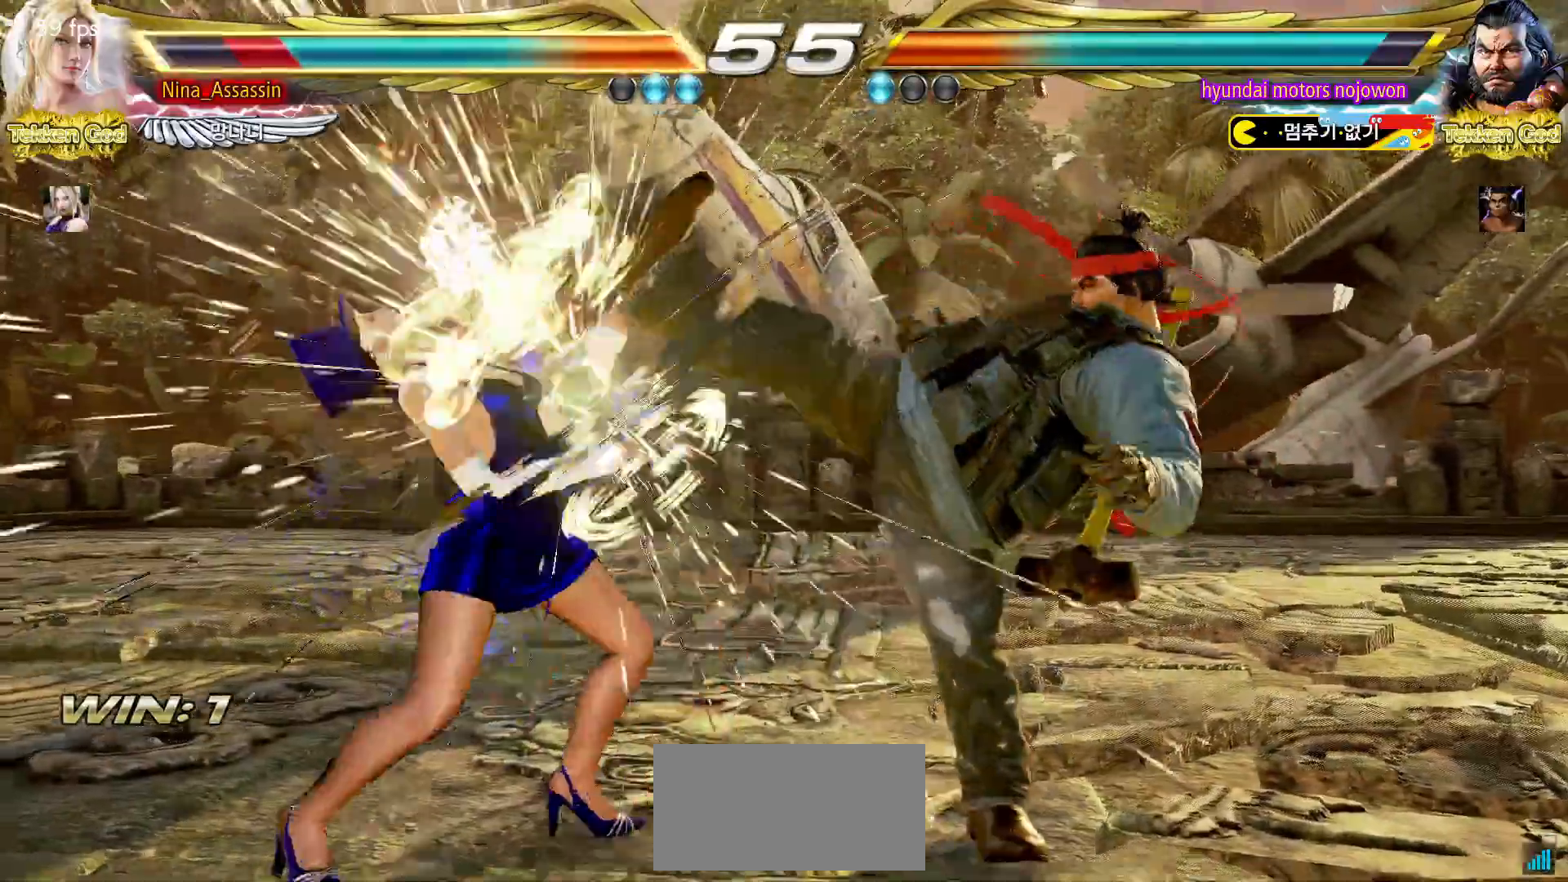
{"dt_ms": 500, "buttons": [], "left_stick": "left", "events": [[233, "left_stick", "center"], [367, "left_stick", "left"], [450, "left_stick", "center"], [500, "left_stick", "left"]]}
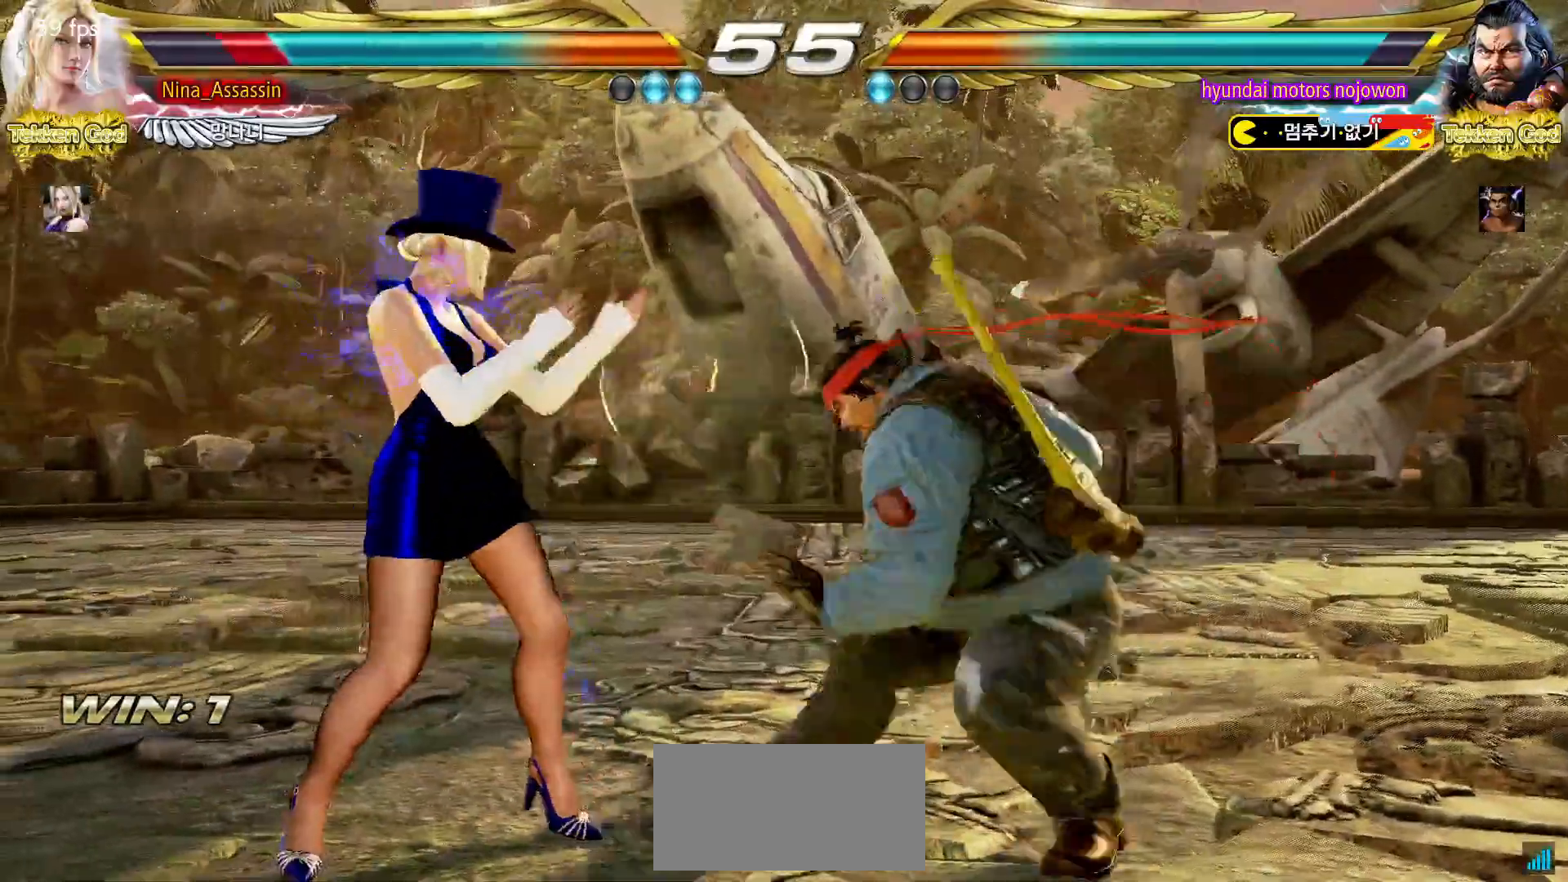
{"dt_ms": 500, "buttons": [], "left_stick": "left"}
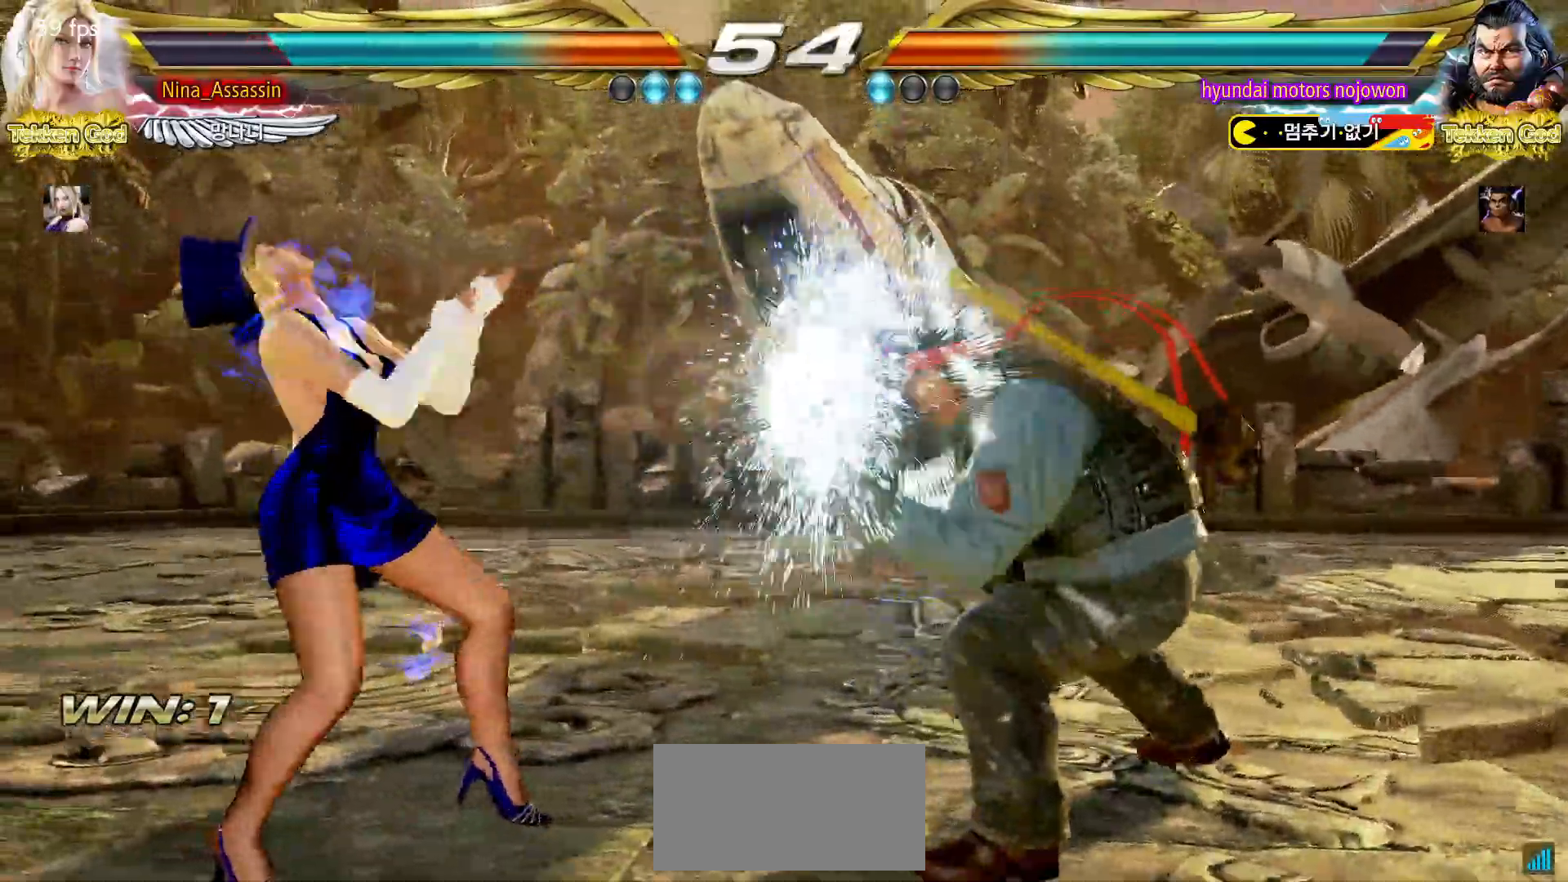
{"dt_ms": 500, "buttons": [], "left_stick": "left"}
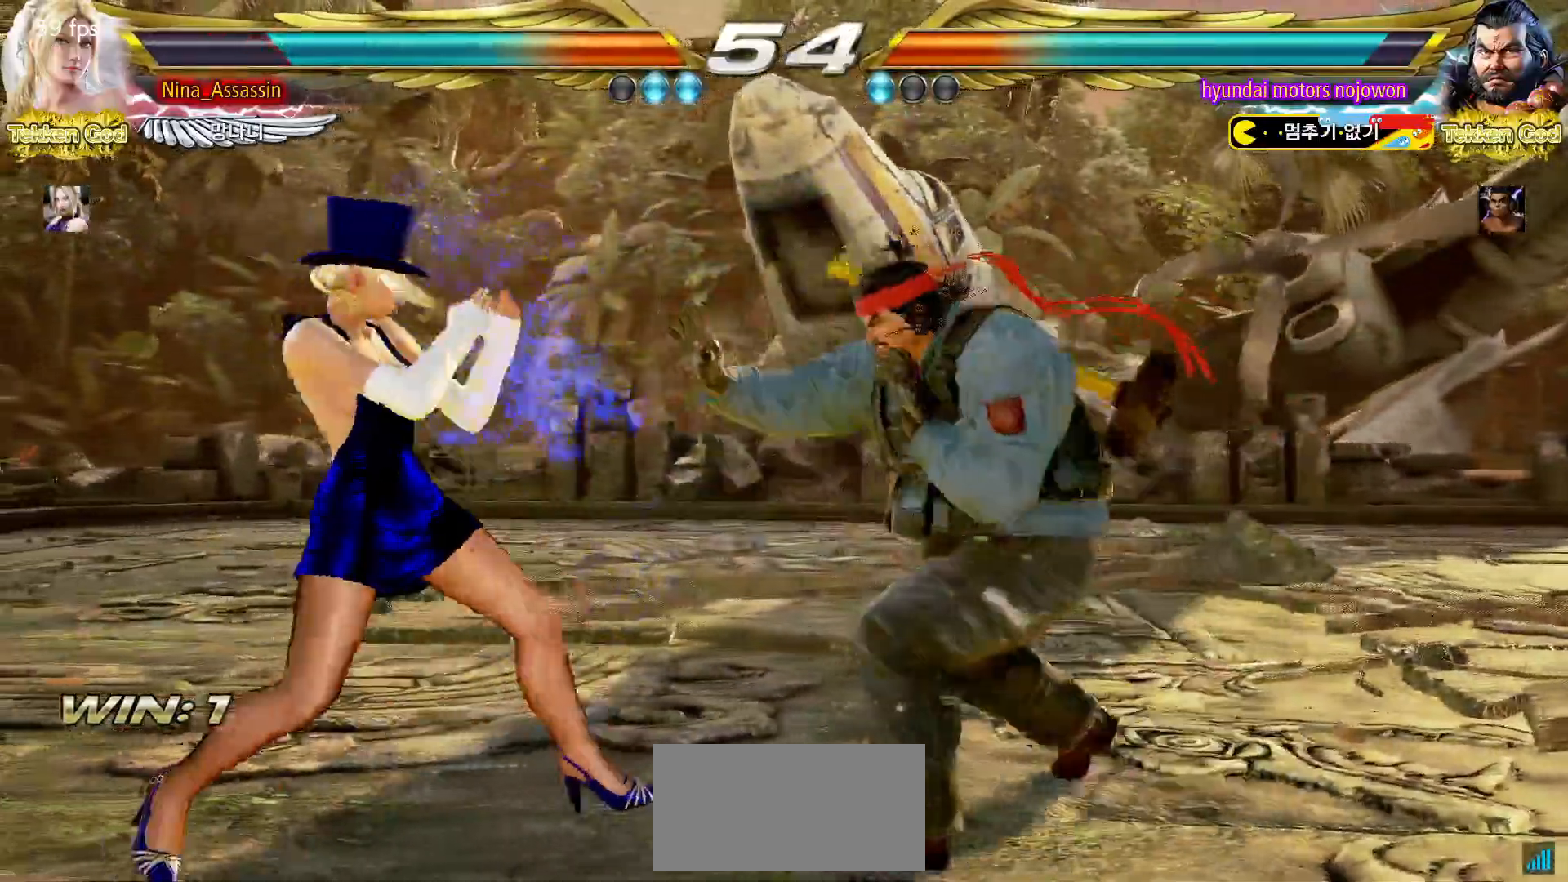
{"dt_ms": 500, "buttons": [], "left_stick": "left"}
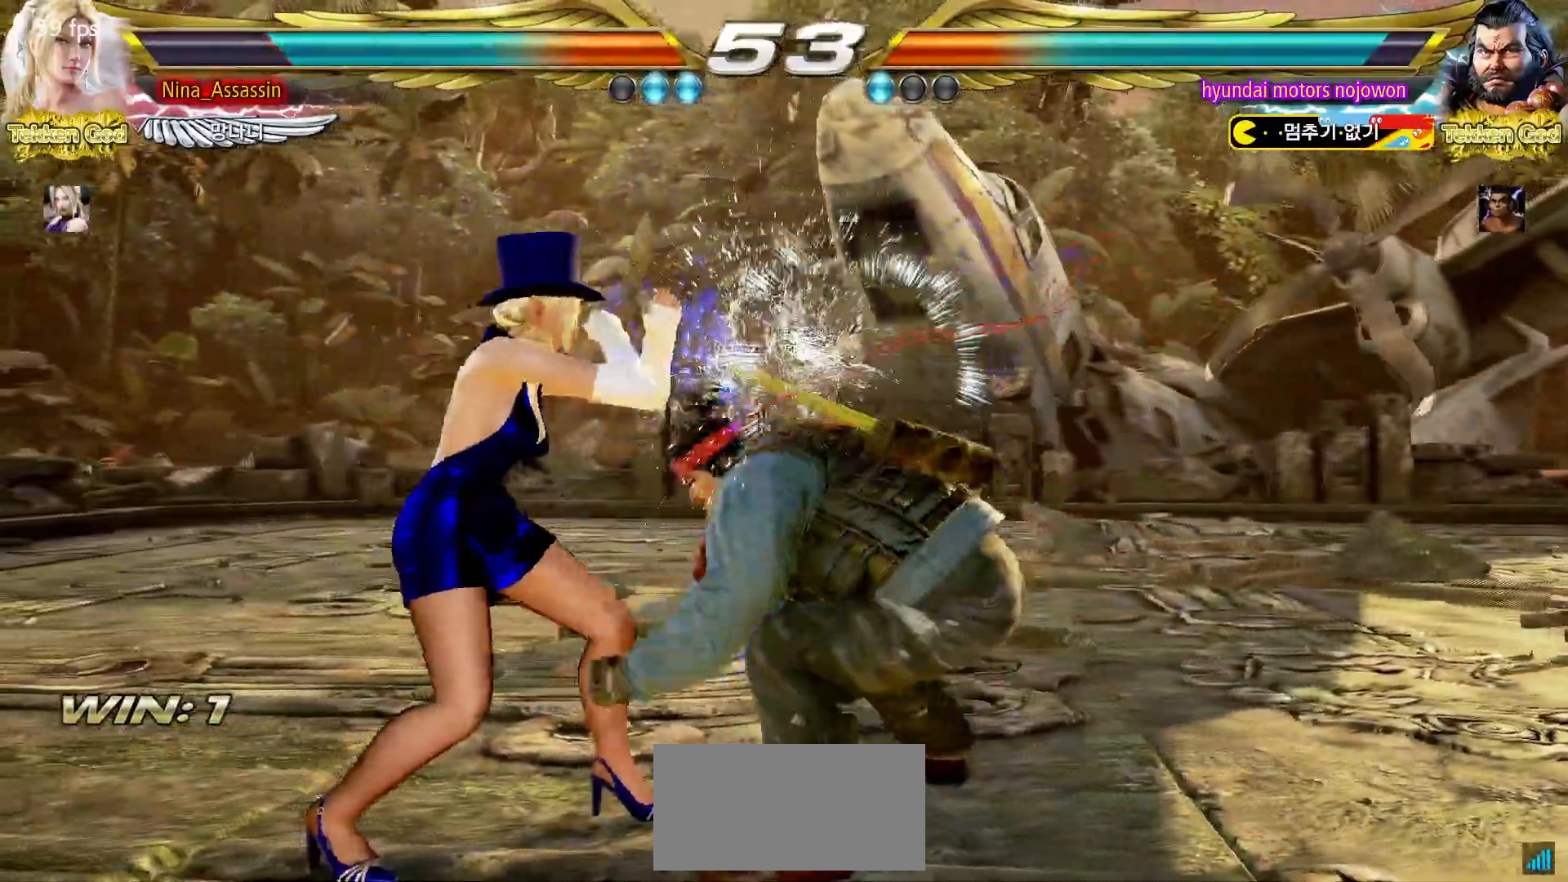
{"dt_ms": 500, "buttons": [], "left_stick": "left", "events": []}
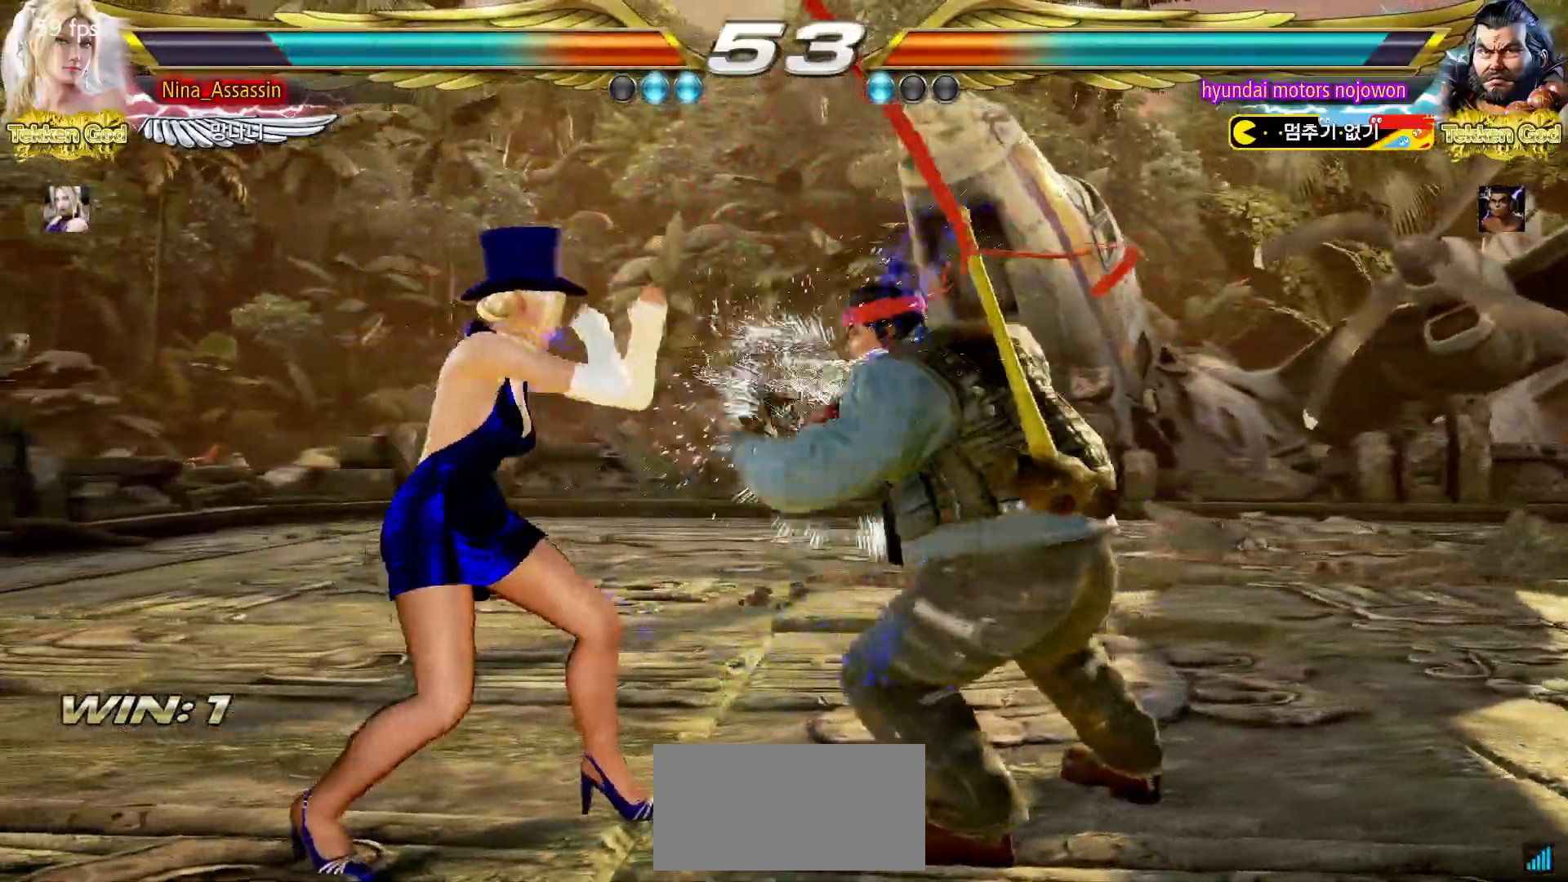
{"dt_ms": 500, "buttons": [], "left_stick": "left"}
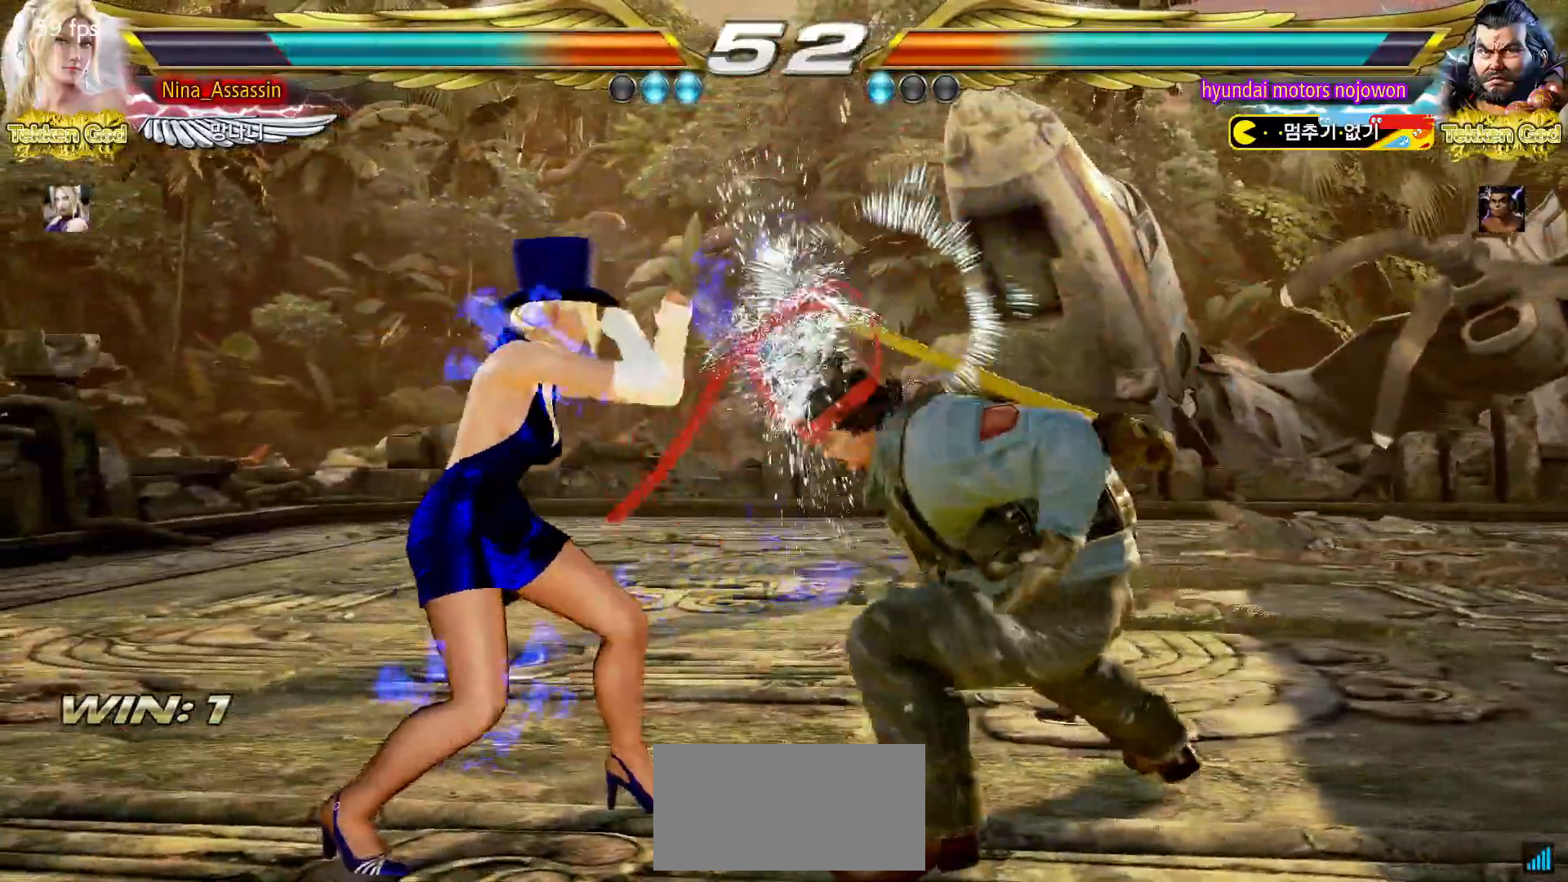
{"dt_ms": 500, "buttons": [], "left_stick": "center", "events": [[50, "left_stick", "center"], [100, "left_stick", "right"], [117, "SQUARE", "down"], [150, "left_stick", "down-right"], [200, "SQUARE", "up"], [233, "TRIANGLE", "down"], [300, "left_stick", "center"], [317, "TRIANGLE", "up"]]}
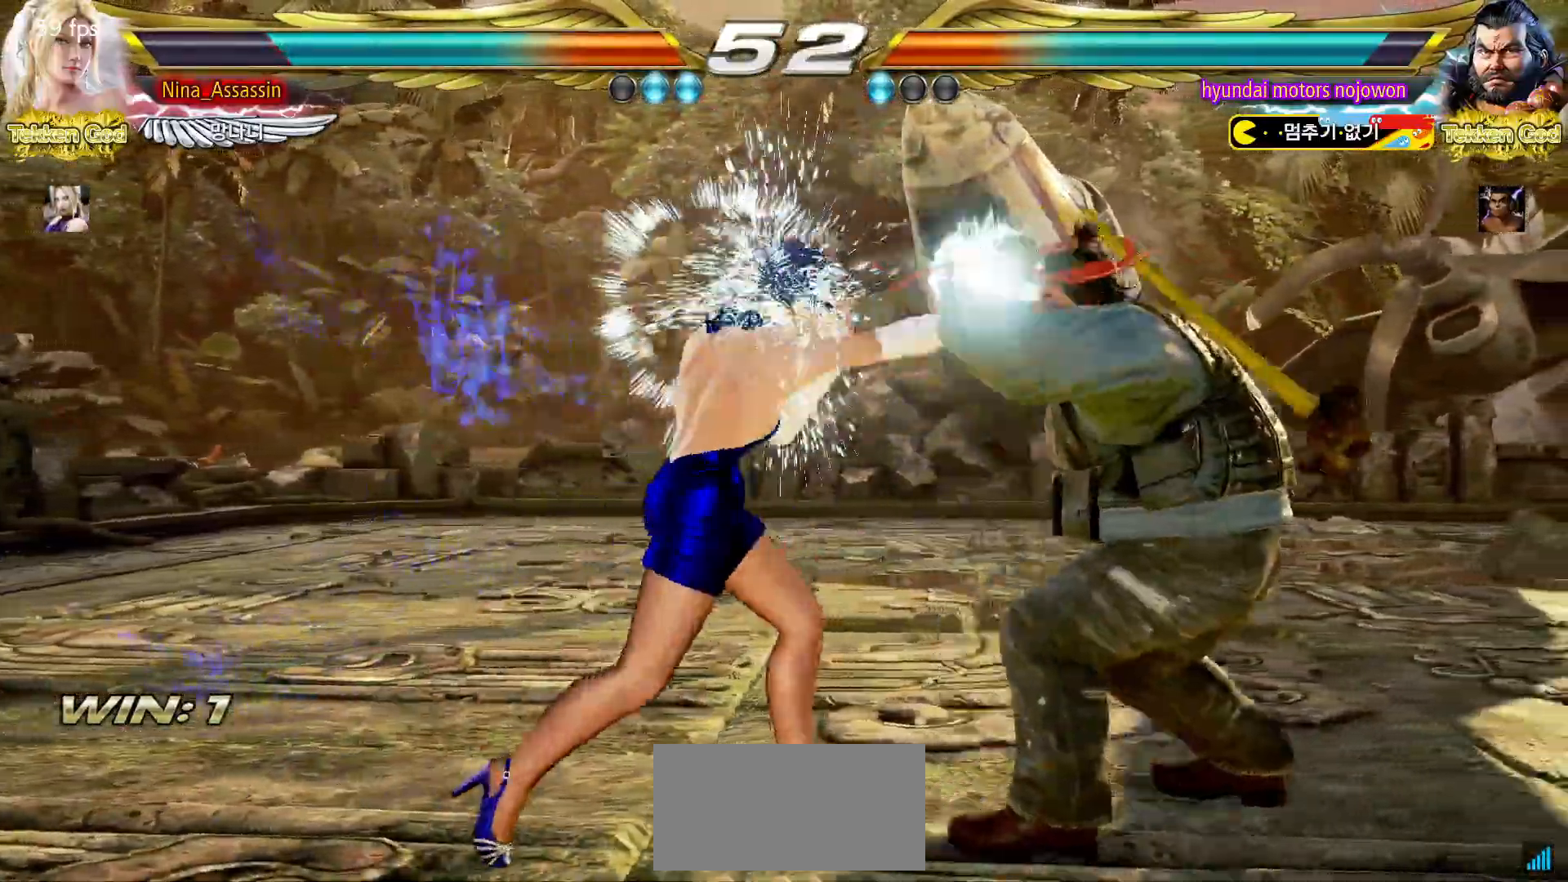
{"dt_ms": 500, "buttons": ["CIRCLE"], "left_stick": "center", "events": [[83, "left_stick", "down"], [150, "left_stick", "center"], [333, "CIRCLE", "down"], [400, "CIRCLE", "up"], [467, "CIRCLE", "down"]]}
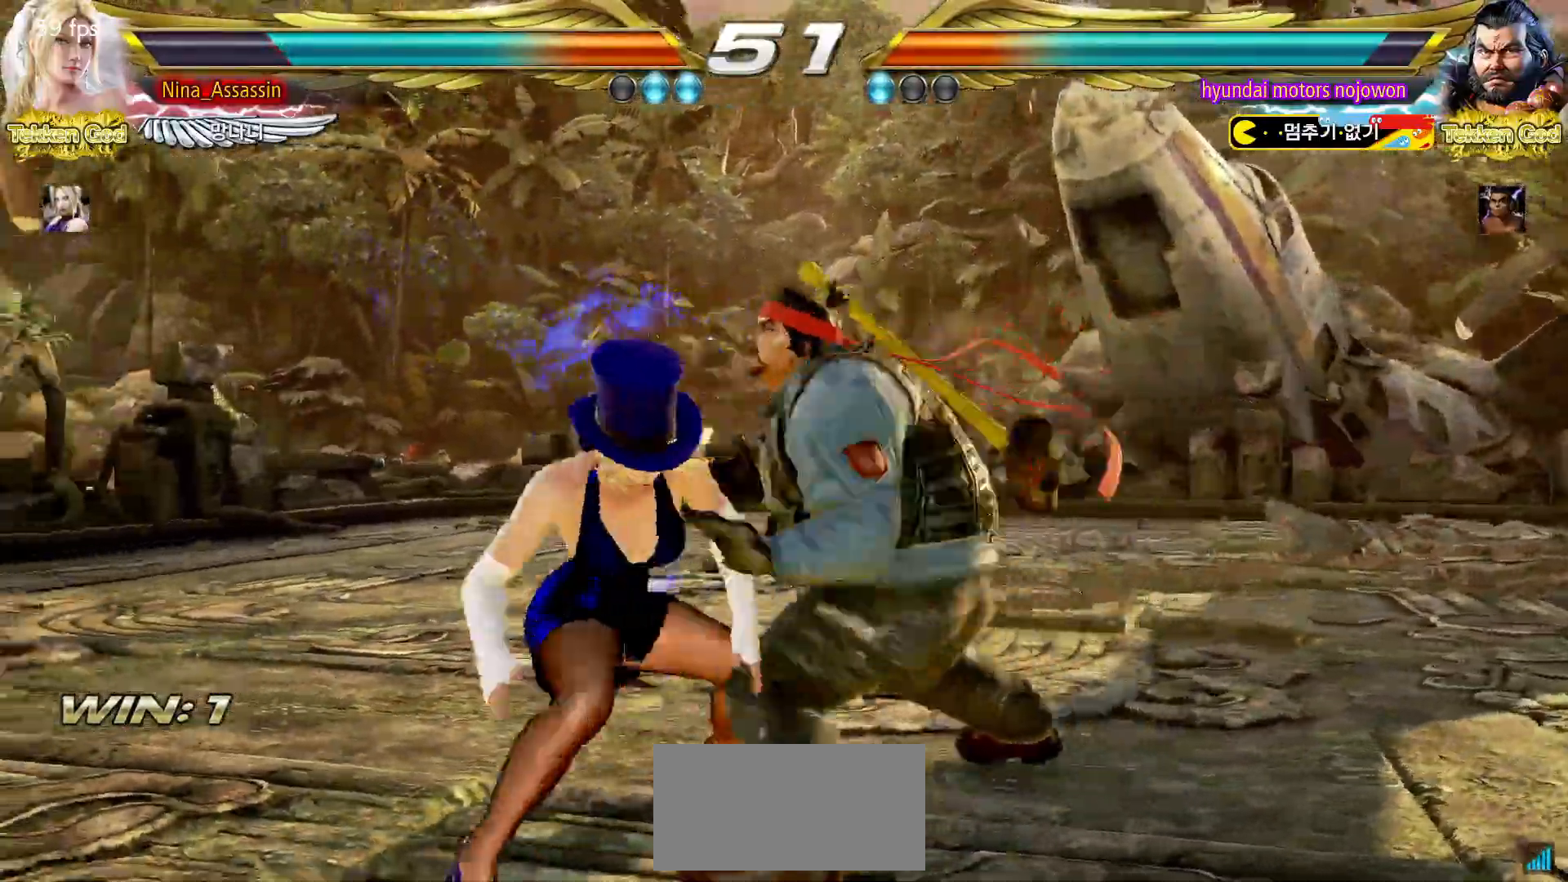
{"dt_ms": 500, "buttons": [], "left_stick": "left", "events": [[17, "CIRCLE", "up"], [83, "CIRCLE", "down"], [133, "CIRCLE", "up"], [383, "left_stick", "left"]]}
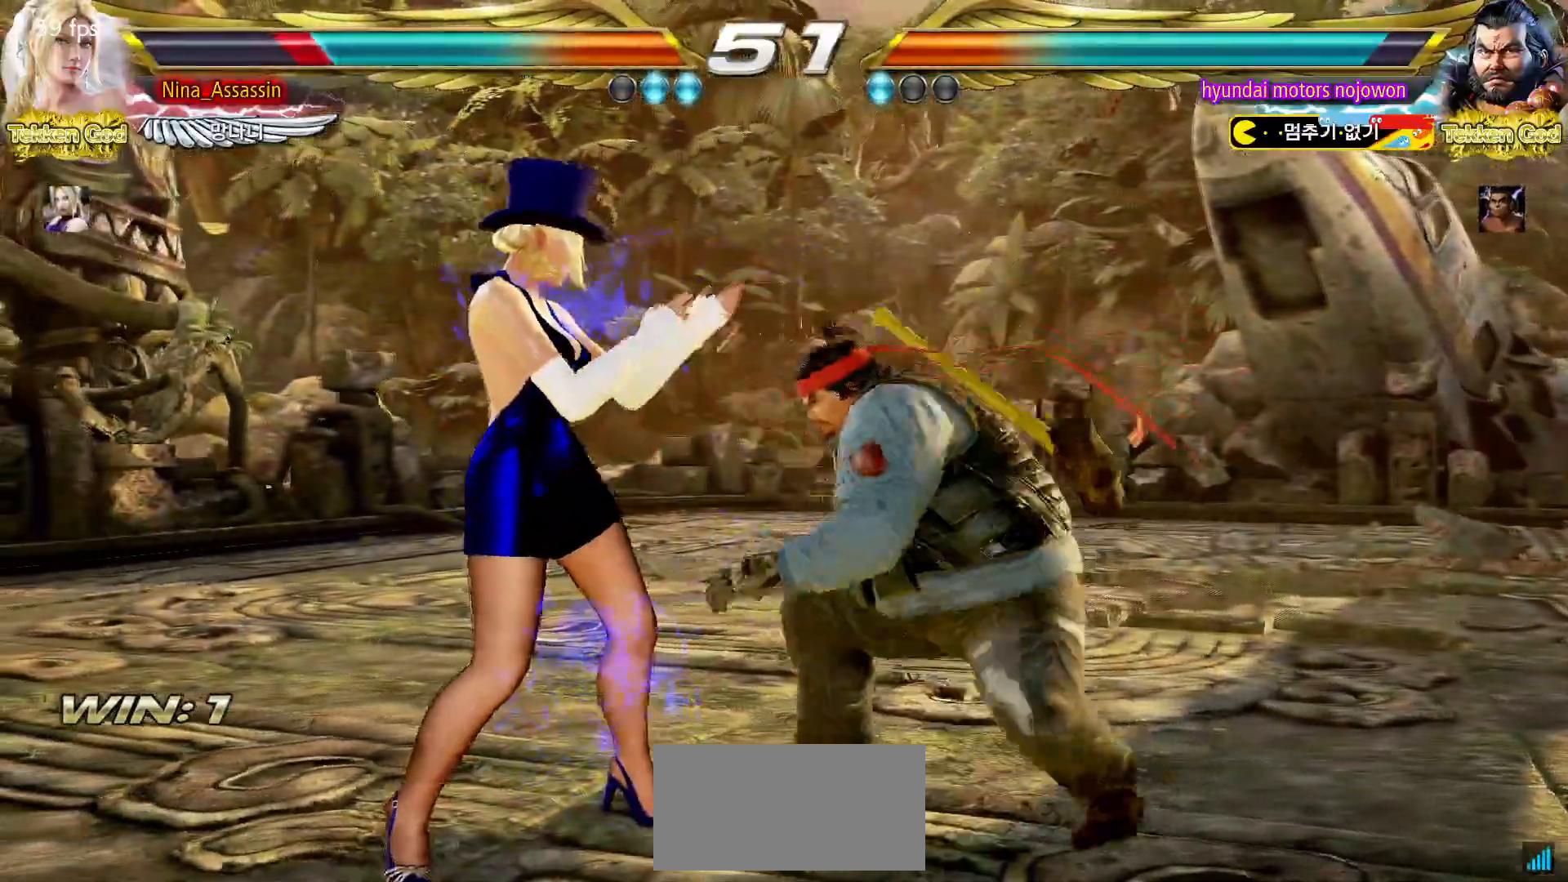
{"dt_ms": 500, "buttons": [], "left_stick": "center", "events": [[383, "left_stick", "center"]]}
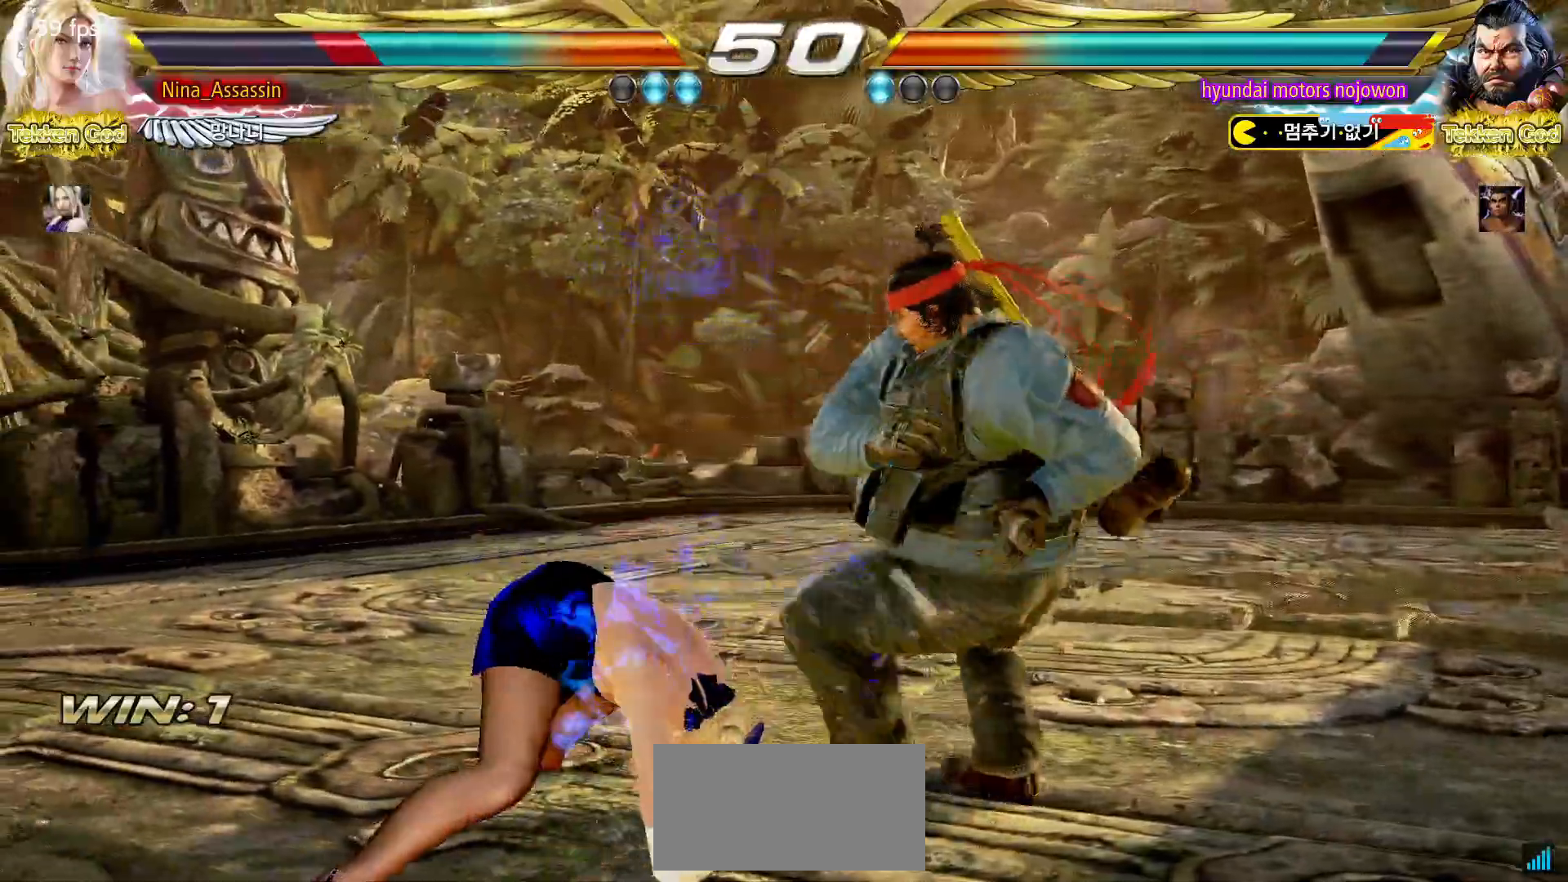
{"dt_ms": 500, "buttons": ["TRIANGLE"], "left_stick": "center", "events": [[200, "CIRCLE", "down"], [283, "CIRCLE", "up"], [317, "CROSS", "down"], [367, "CROSS", "up"], [417, "TRIANGLE", "down"]]}
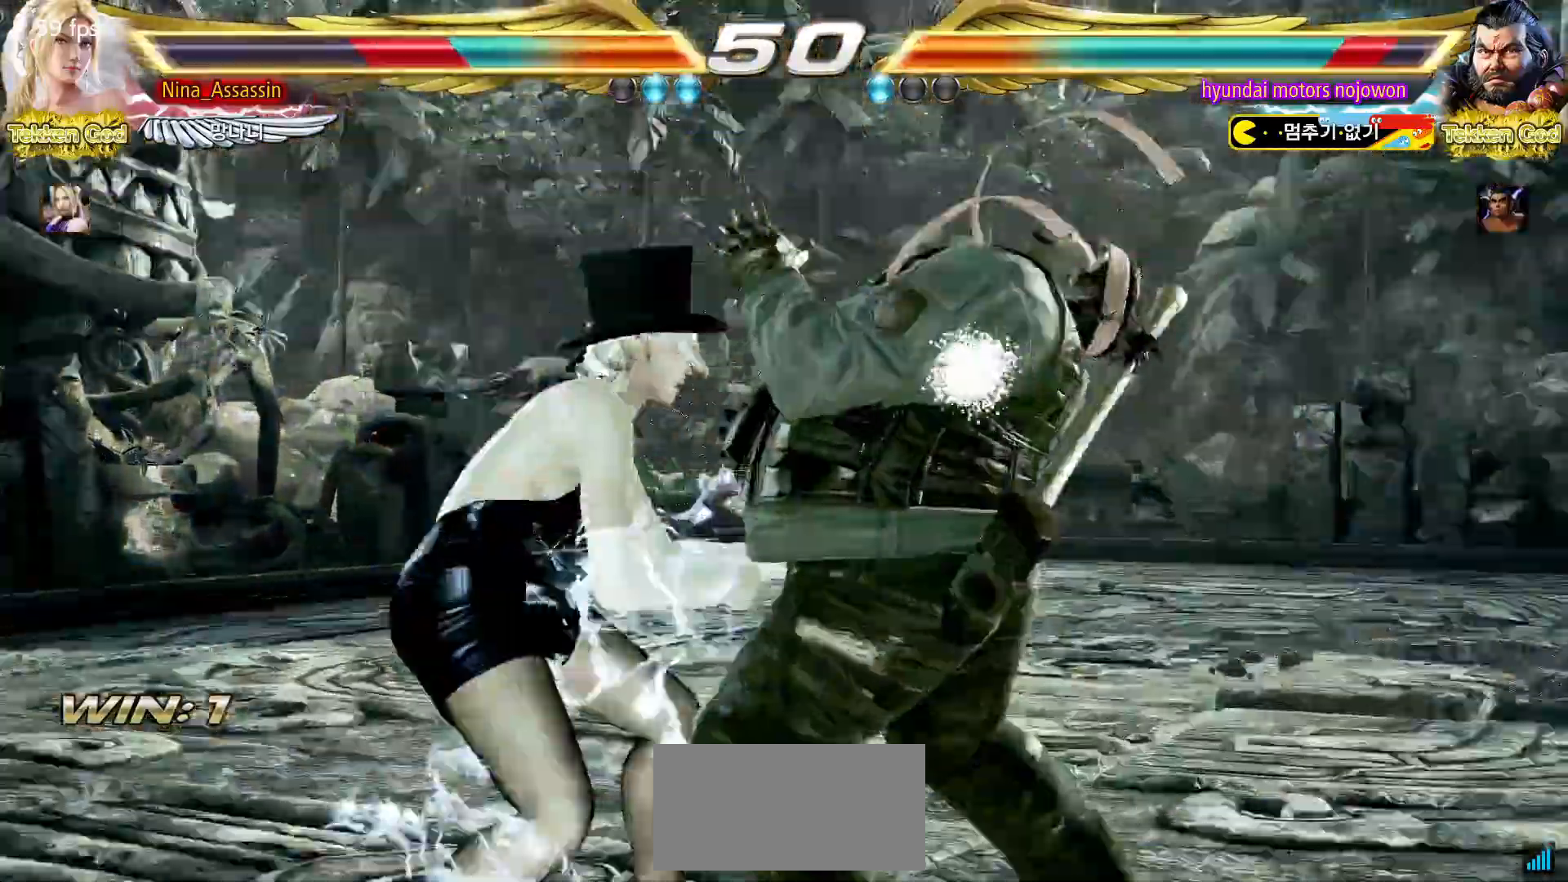
{"dt_ms": 1000, "buttons": [], "left_stick": "left"}
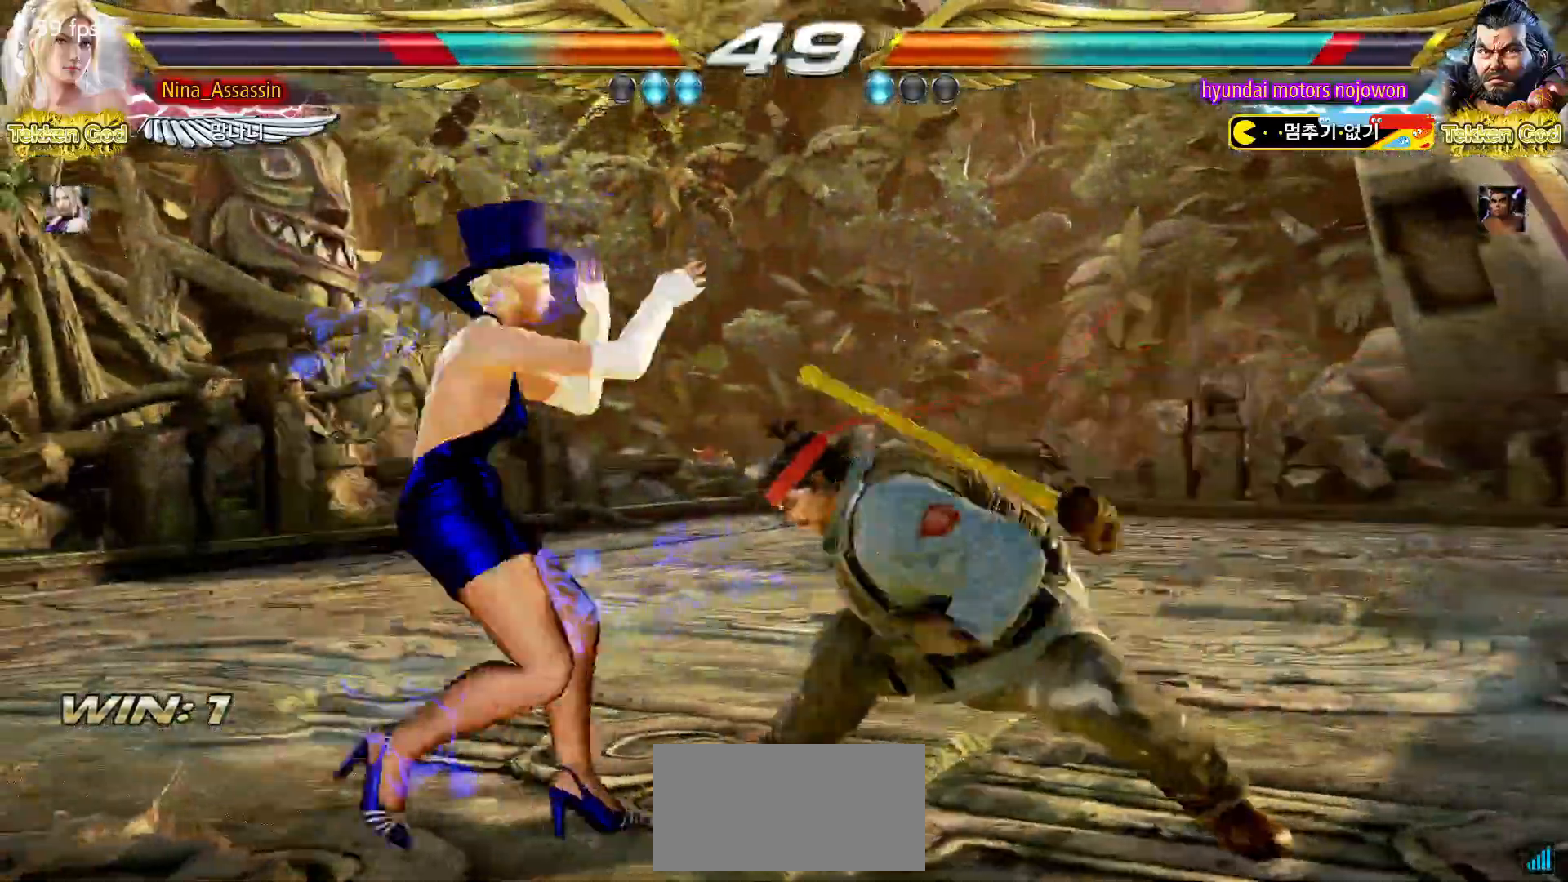
{"dt_ms": 500, "buttons": [], "left_stick": "left", "events": []}
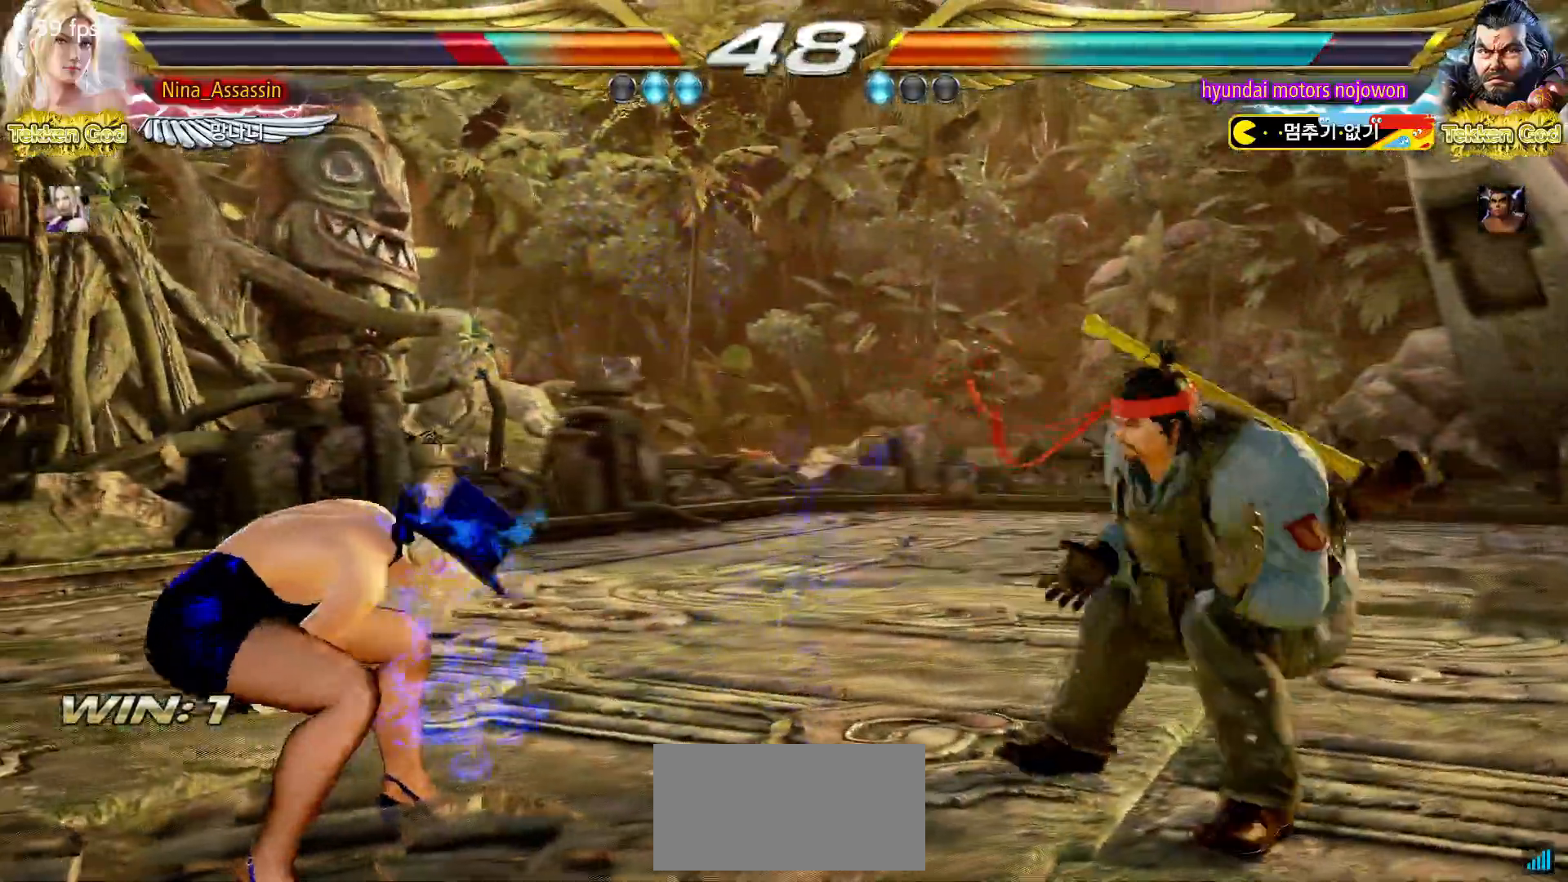
{"dt_ms": 500, "buttons": ["TRIANGLE"], "left_stick": "center", "events": [[100, "left_stick", "center"], [150, "CIRCLE", "down"], [217, "CIRCLE", "up"], [233, "CROSS", "down"], [283, "CROSS", "up"], [350, "TRIANGLE", "down"], [400, "TRIANGLE", "up"], [417, "SQUARE", "down"], [467, "SQUARE", "up"], [500, "TRIANGLE", "down"]]}
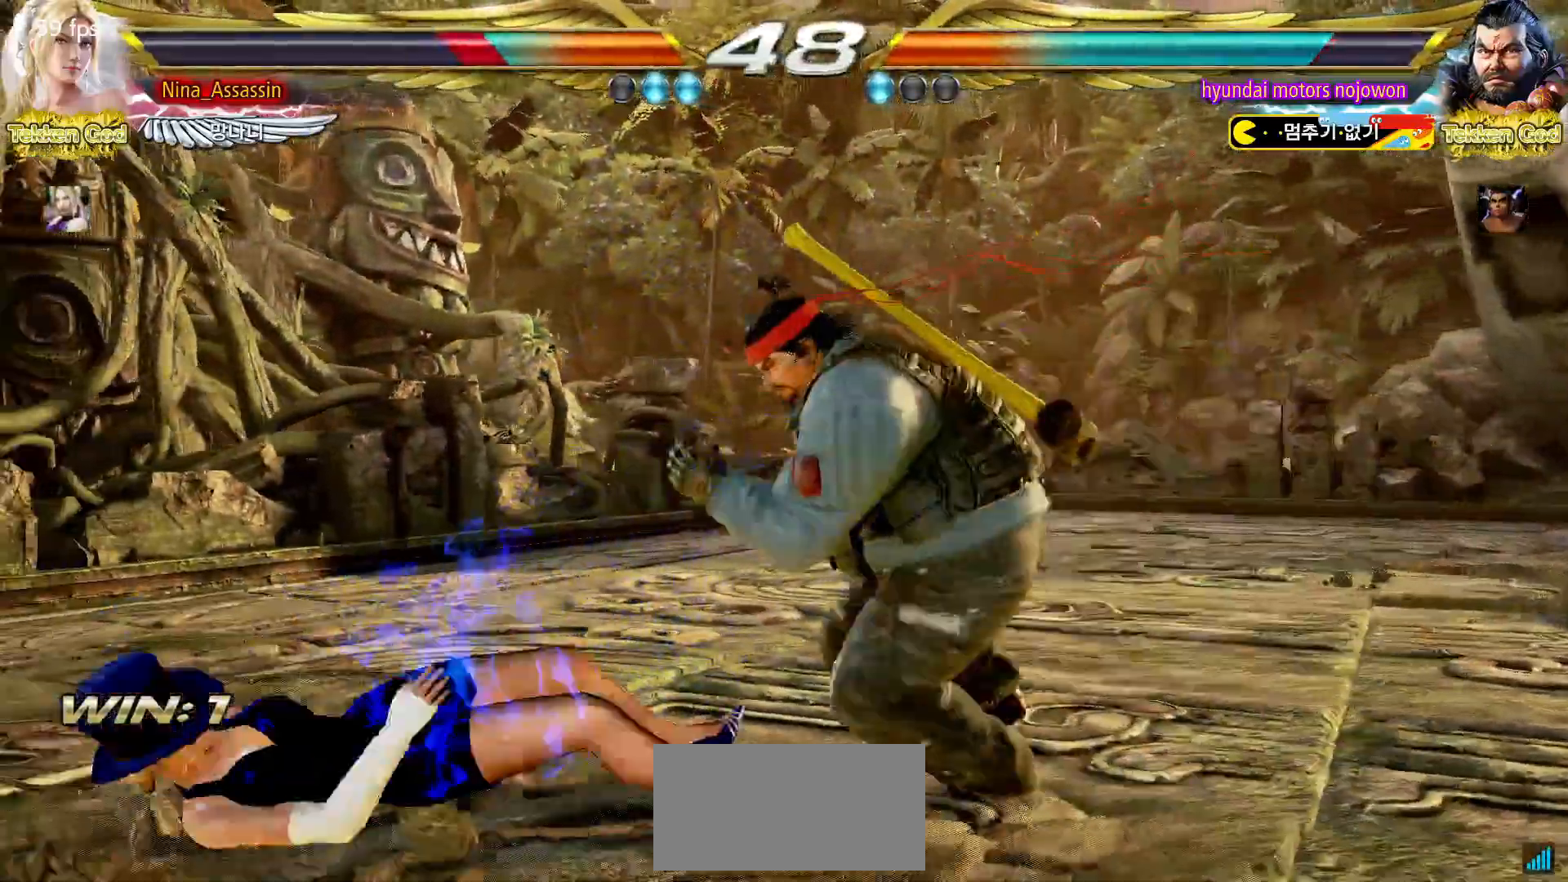
{"dt_ms": 500, "buttons": [], "left_stick": "center", "events": [[67, "TRIANGLE", "up"], [83, "SQUARE", "down"], [133, "SQUARE", "up"], [167, "TRIANGLE", "down"], [200, "TRIANGLE", "up"], [250, "left_stick", "left"], [317, "left_stick", "down-left"], [483, "left_stick", "center"]]}
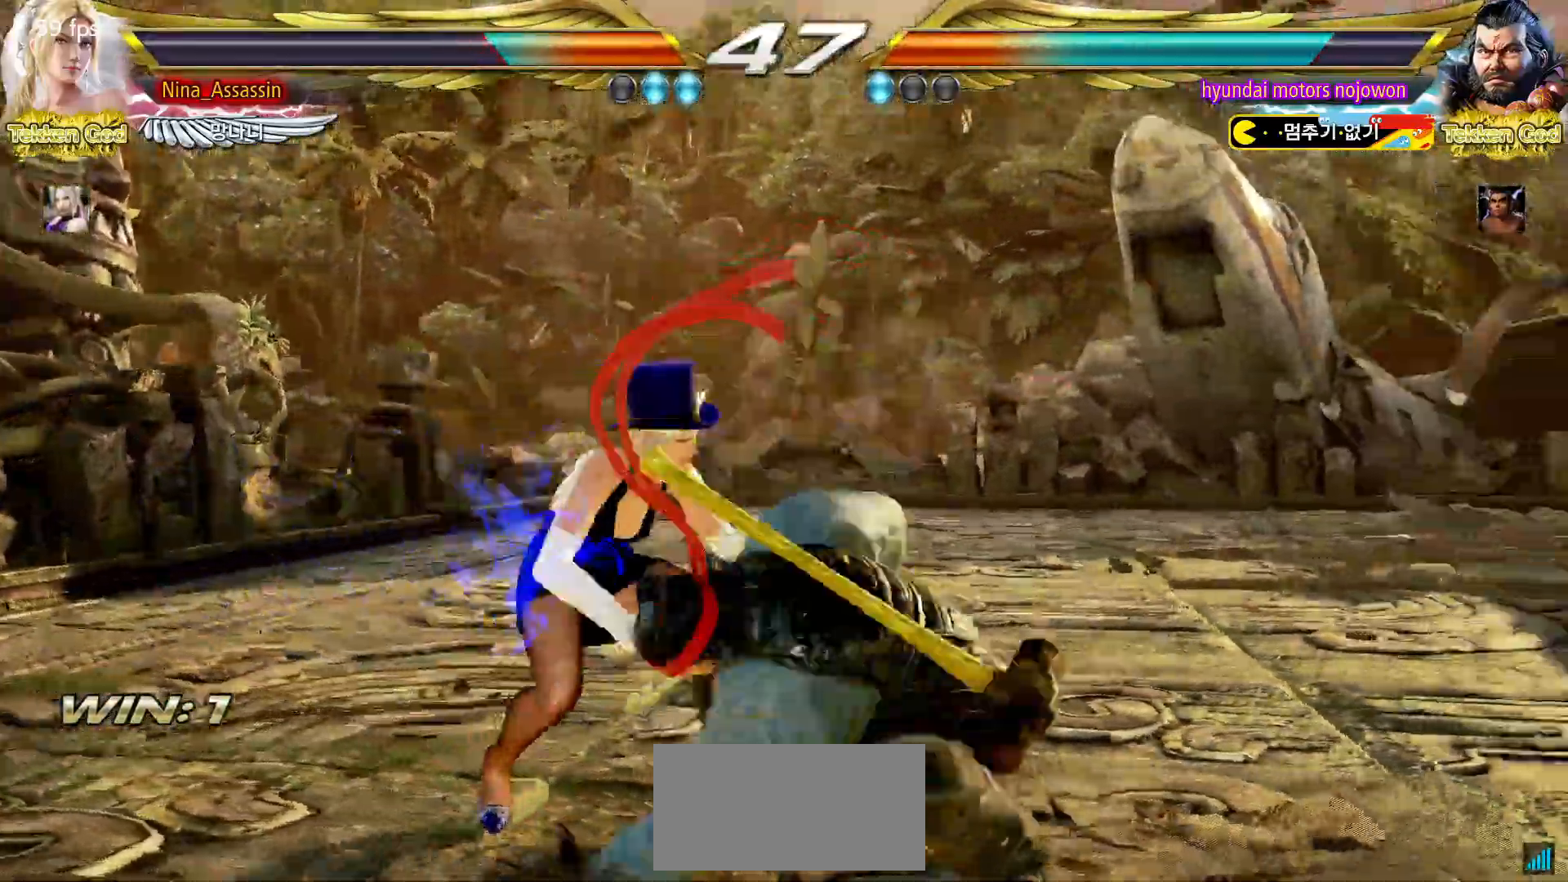
{"dt_ms": 500, "buttons": [], "left_stick": "center", "events": [[217, "left_stick", "down-right"], [233, "SQUARE", "down"], [283, "SQUARE", "up"], [350, "TRIANGLE", "down"], [367, "left_stick", "center"], [400, "TRIANGLE", "up"]]}
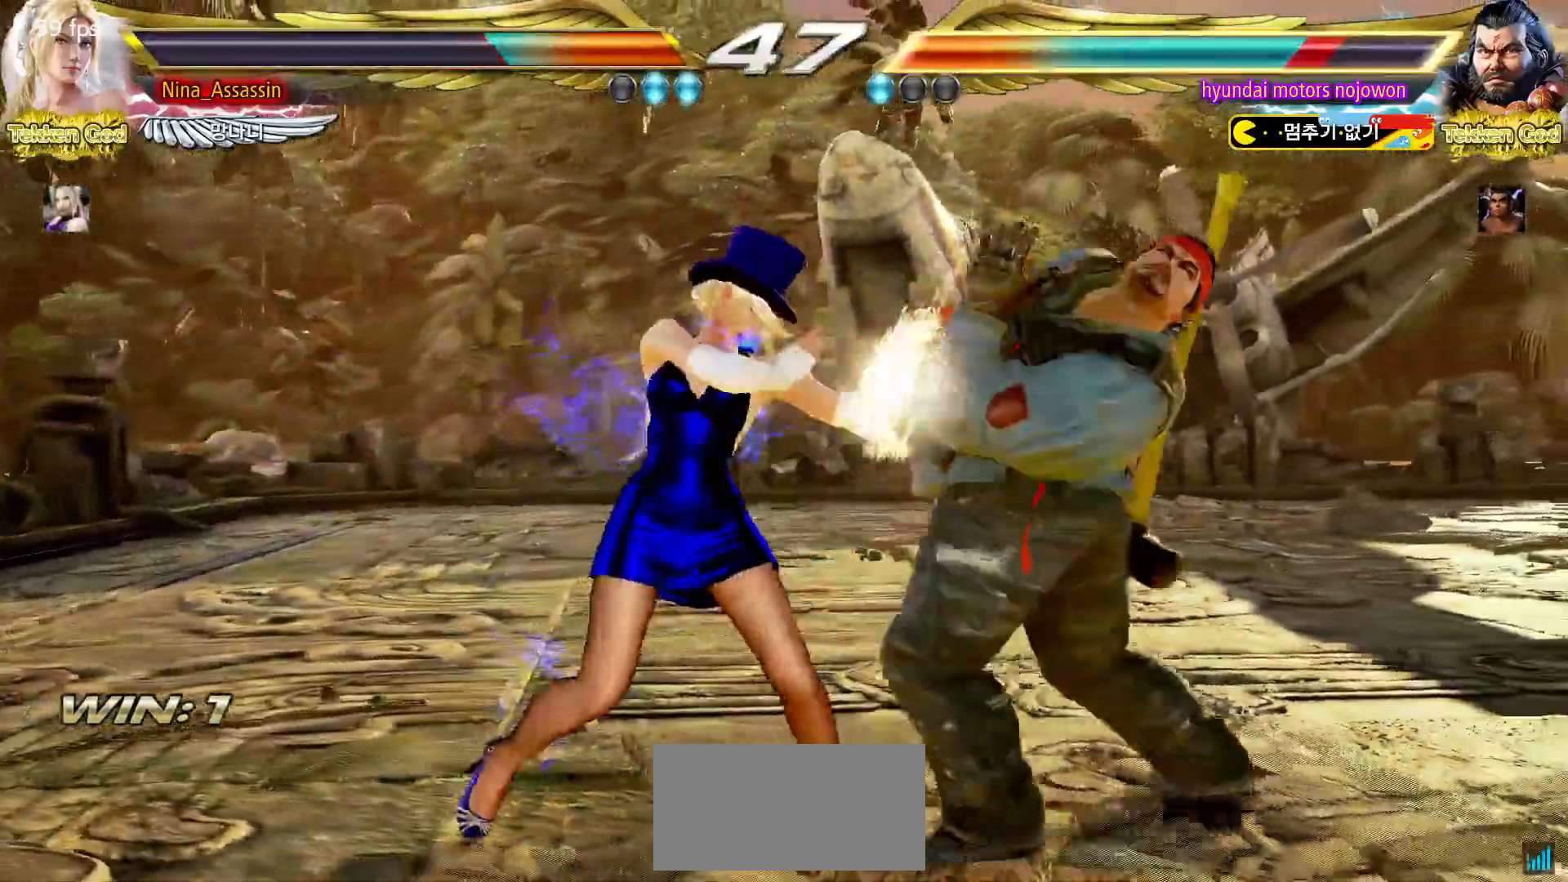
{"dt_ms": 500, "buttons": [], "left_stick": "center", "events": [[267, "left_stick", "up"], [333, "left_stick", "center"]]}
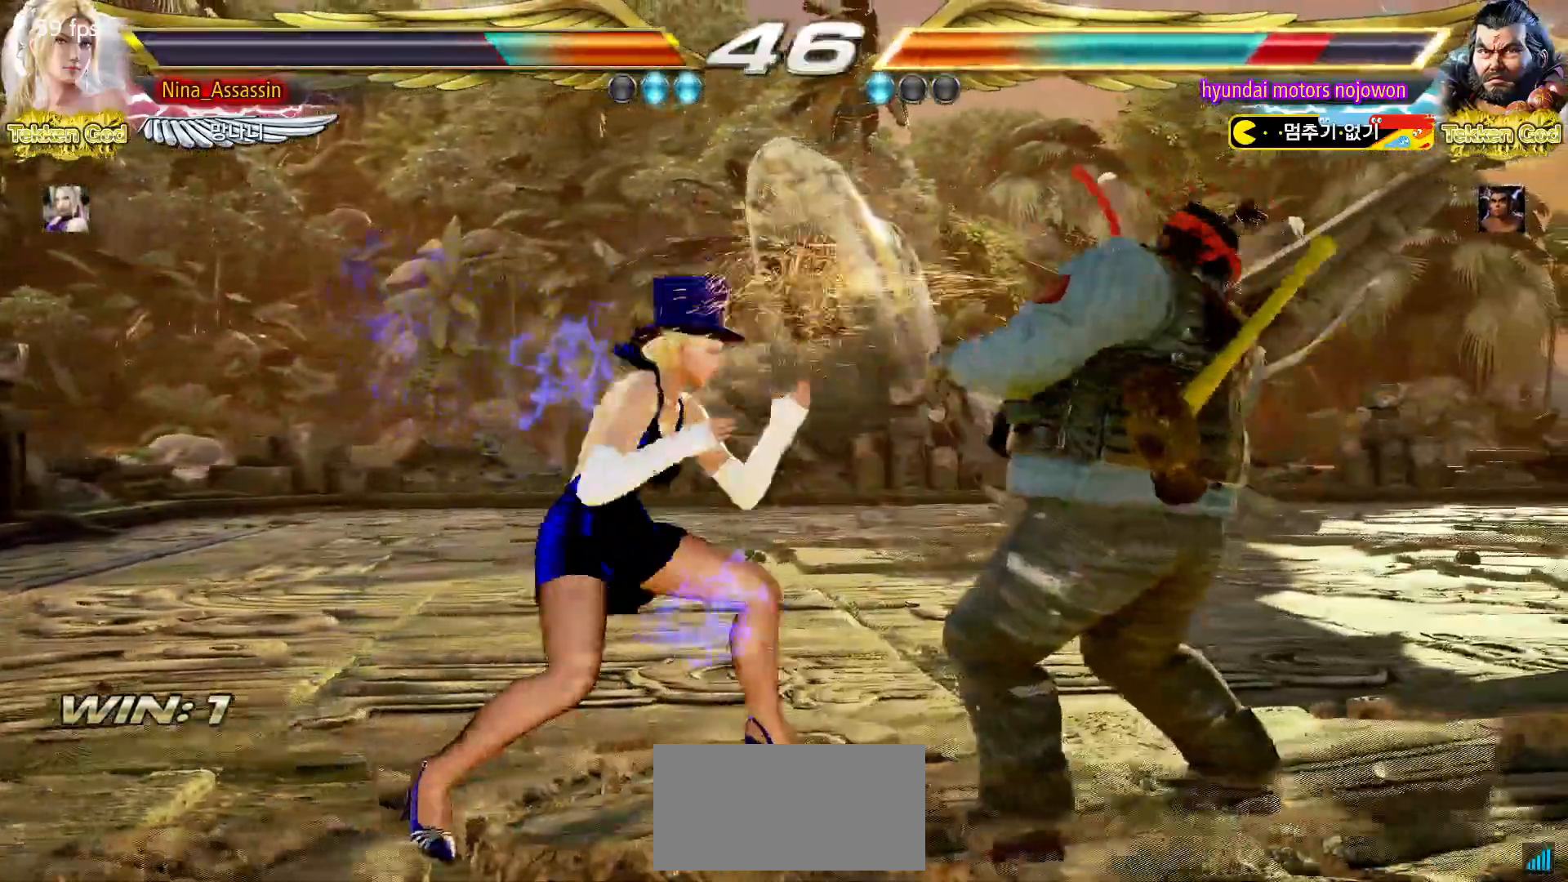
{"dt_ms": 500, "buttons": [], "left_stick": "left", "events": [[50, "left_stick", "left"], [117, "left_stick", "center"], [183, "left_stick", "left"]]}
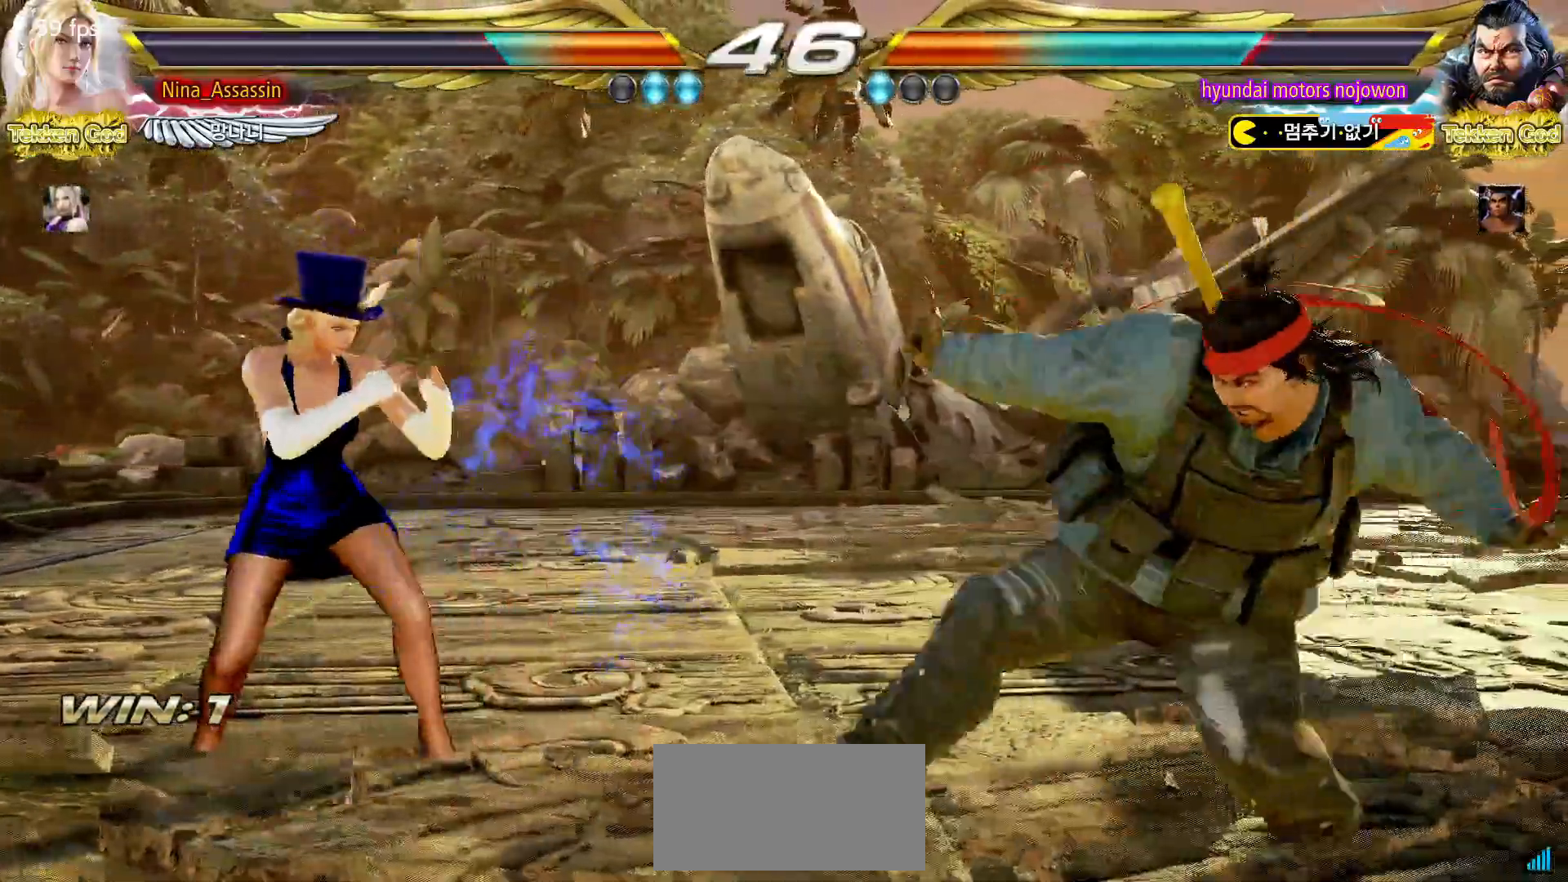
{"dt_ms": 500, "buttons": [], "left_stick": "left", "events": [[250, "CIRCLE", "down"], [250, "SQUARE", "down"], [317, "CIRCLE", "up"], [317, "SQUARE", "up"], [383, "TRIANGLE", "down"], [467, "TRIANGLE", "up"]]}
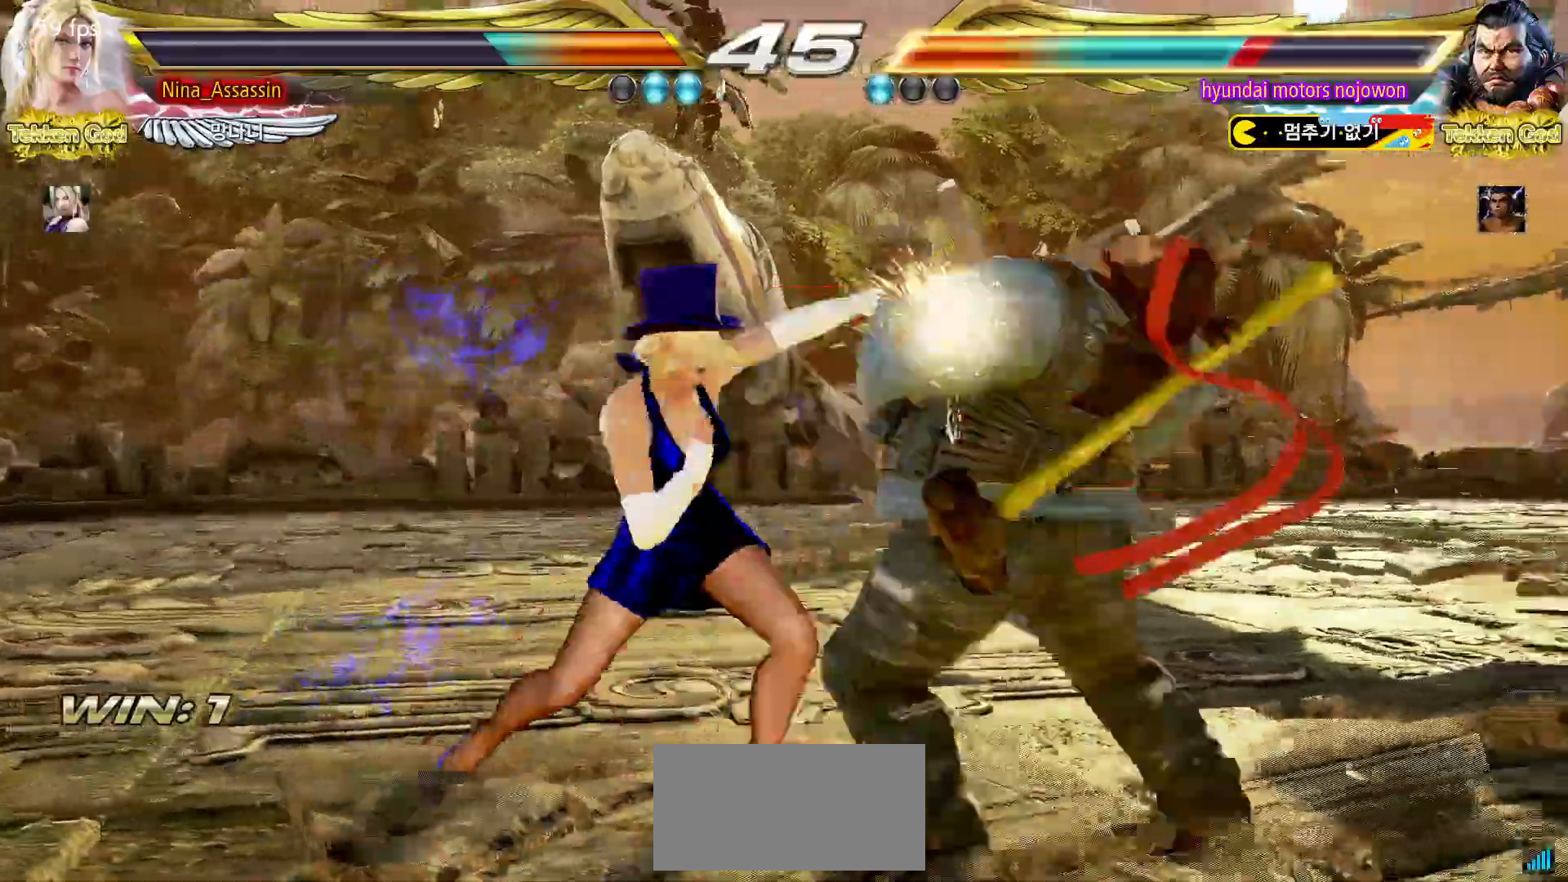
{"dt_ms": 500, "buttons": [], "left_stick": "center", "events": [[17, "TRIANGLE", "down"], [83, "TRIANGLE", "up"], [133, "TRIANGLE", "down"], [200, "TRIANGLE", "up"], [300, "left_stick", "center"]]}
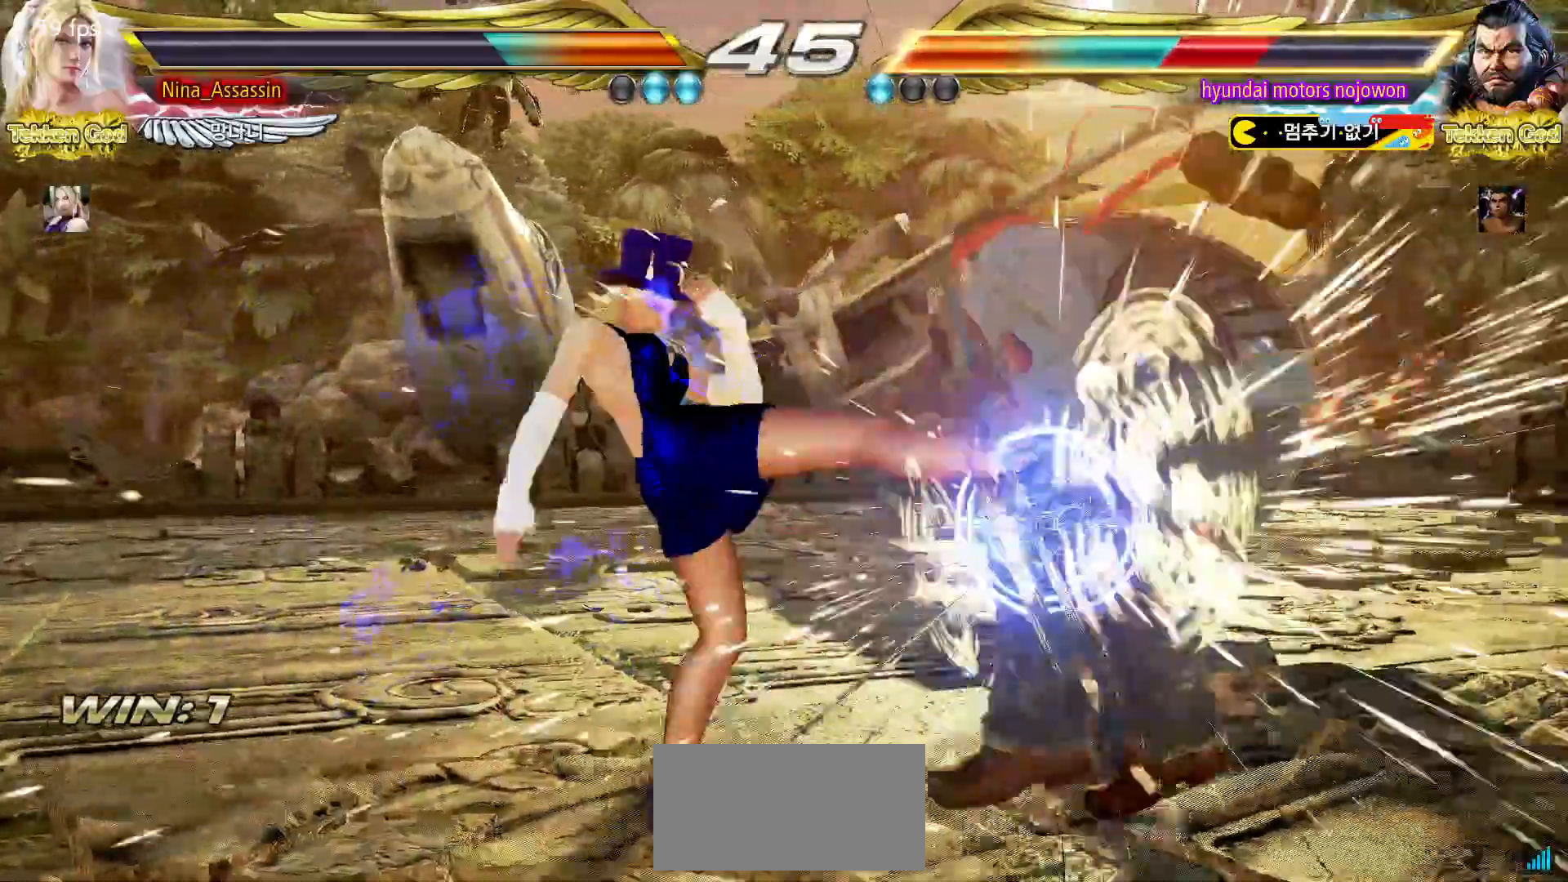
{"dt_ms": 500, "buttons": [], "left_stick": "center", "events": [[333, "left_stick", "down-left"], [383, "TRIANGLE", "down"], [417, "TRIANGLE", "up"], [467, "TRIANGLE", "down"], [483, "TRIANGLE", "up"], [500, "left_stick", "center"]]}
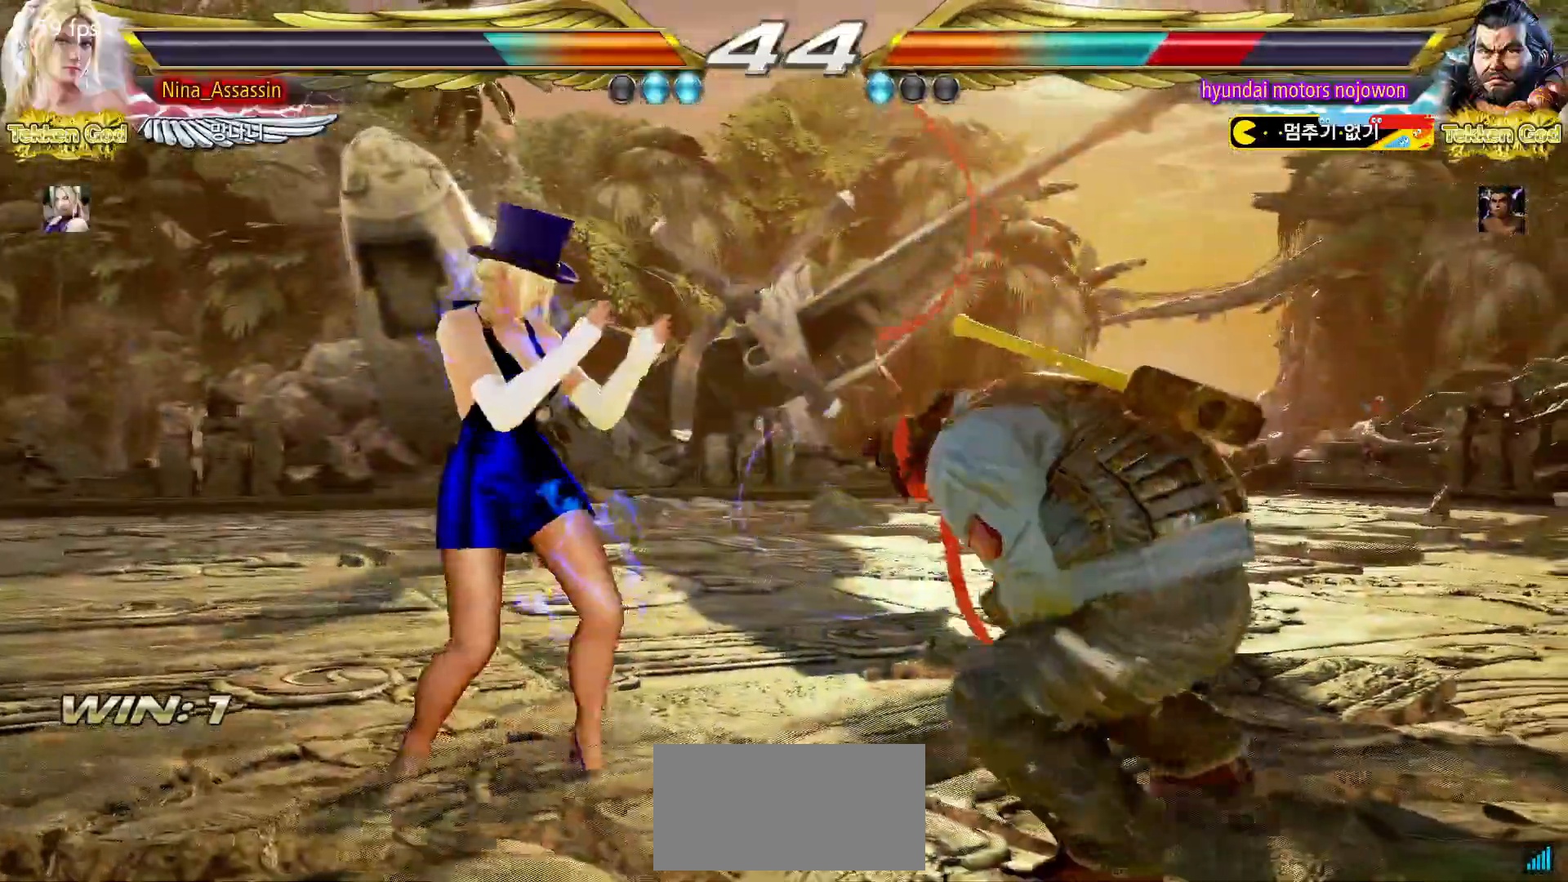
{"dt_ms": 500, "buttons": [], "left_stick": "center", "events": [[133, "SQUARE", "down"], [133, "TRIANGLE", "down"], [183, "SQUARE", "up"], [183, "TRIANGLE", "up"]]}
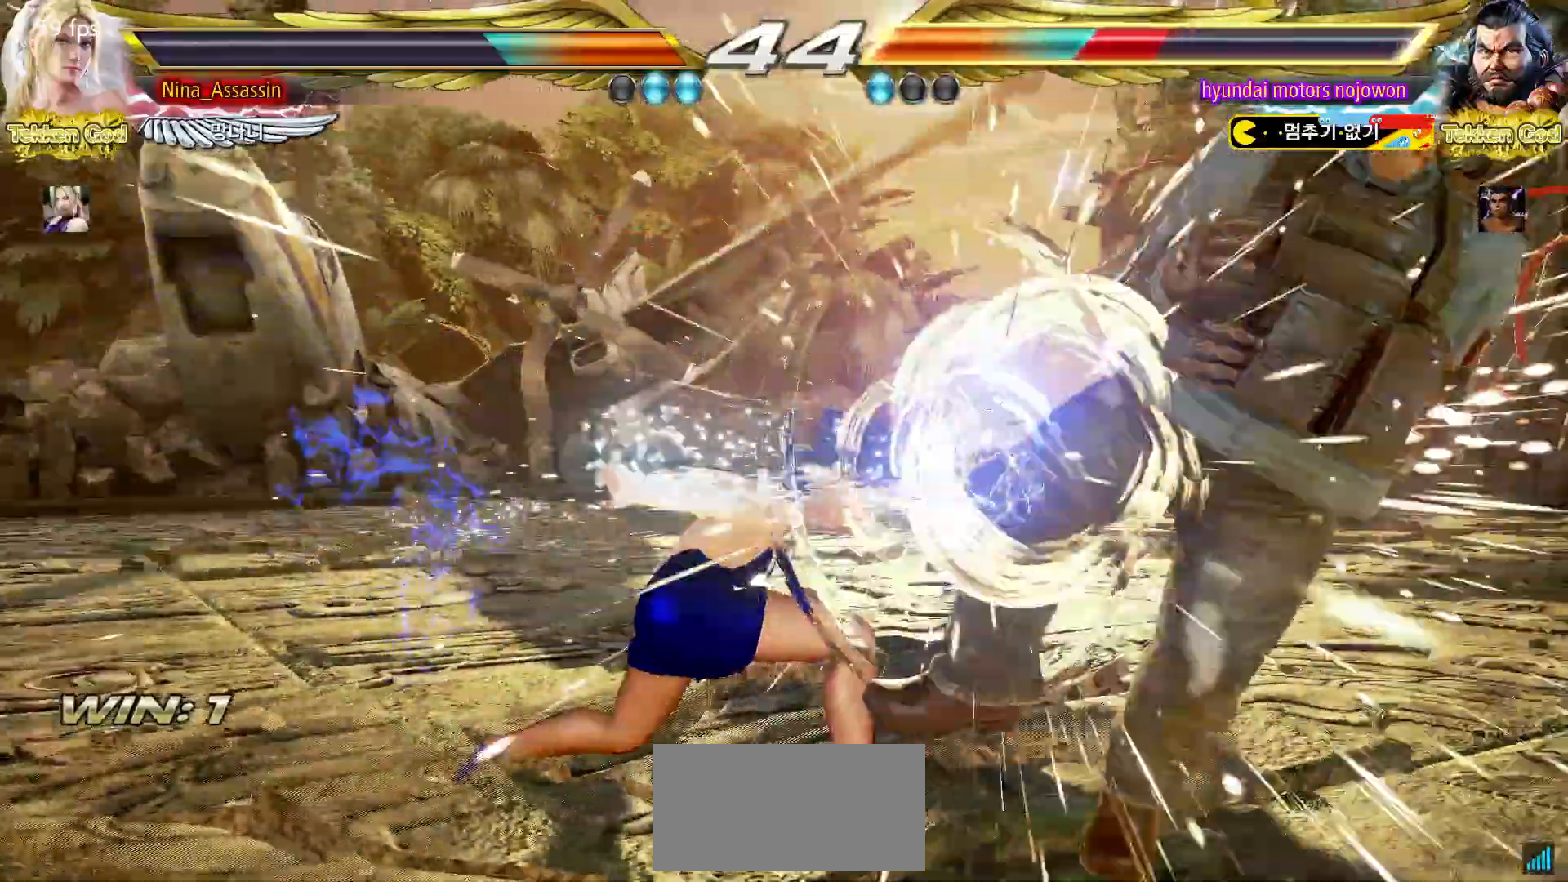
{"dt_ms": 1000, "buttons": [], "left_stick": "center"}
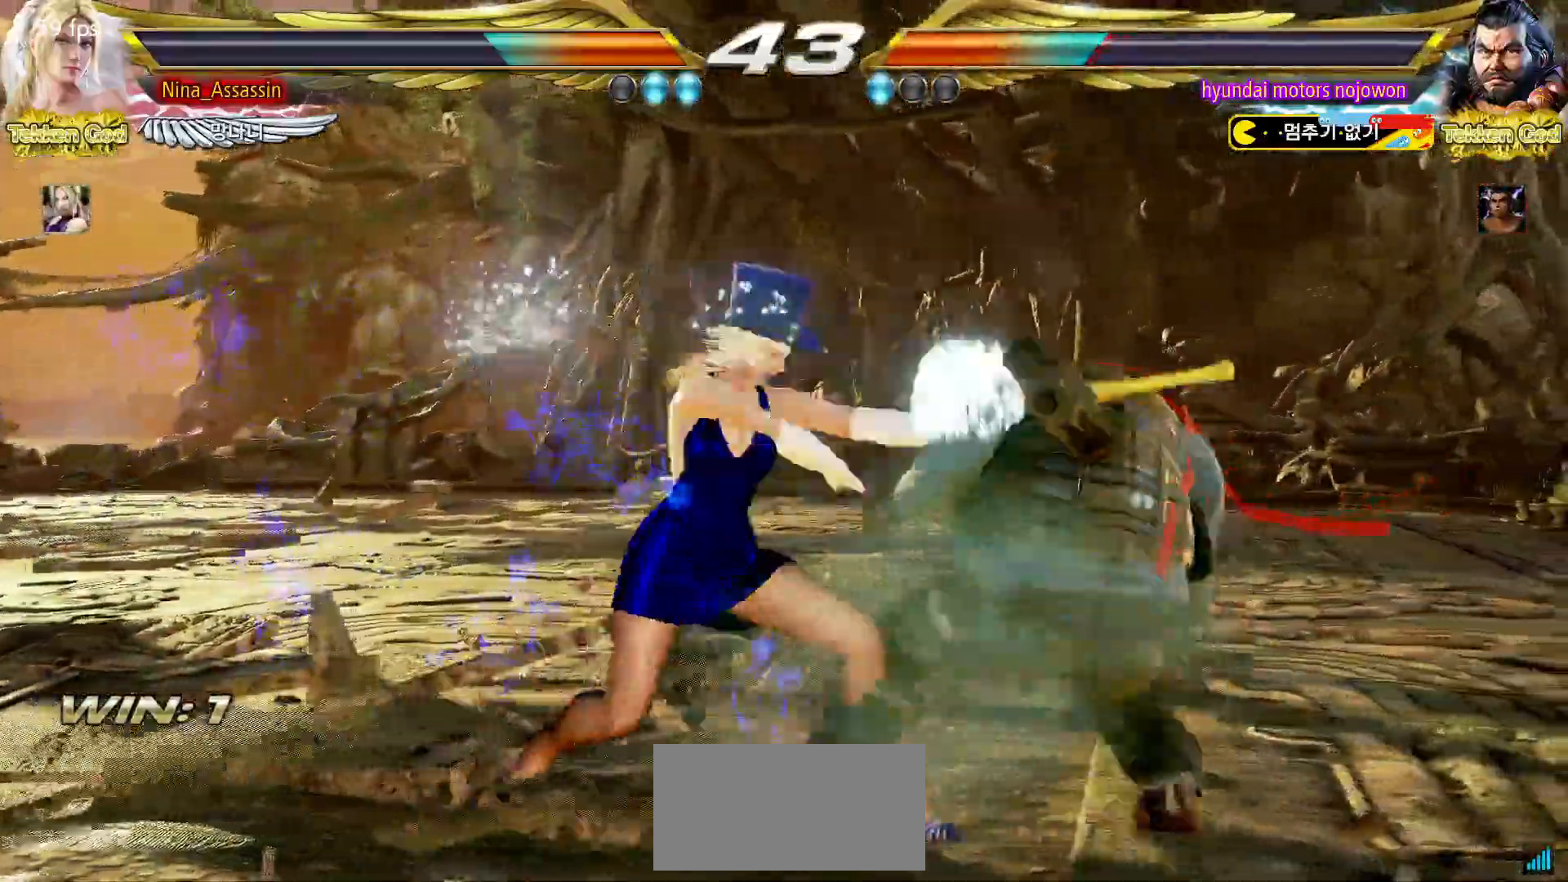
{"dt_ms": 500, "buttons": [], "left_stick": "left", "events": [[300, "left_stick", "left"], [383, "left_stick", "center"], [433, "left_stick", "left"]]}
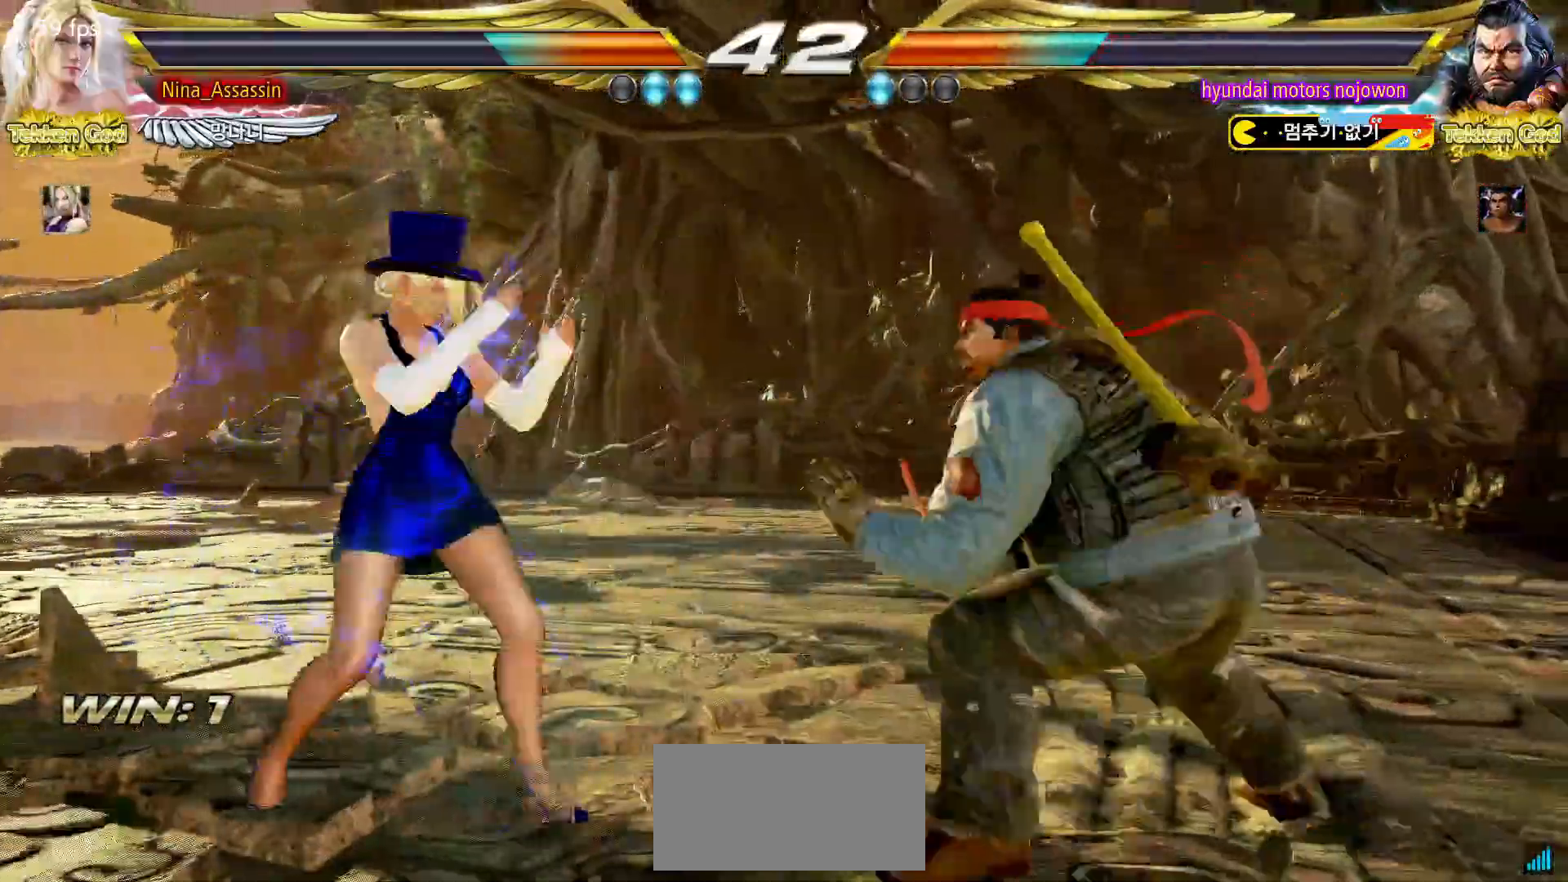
{"dt_ms": 1000, "buttons": [], "left_stick": "left"}